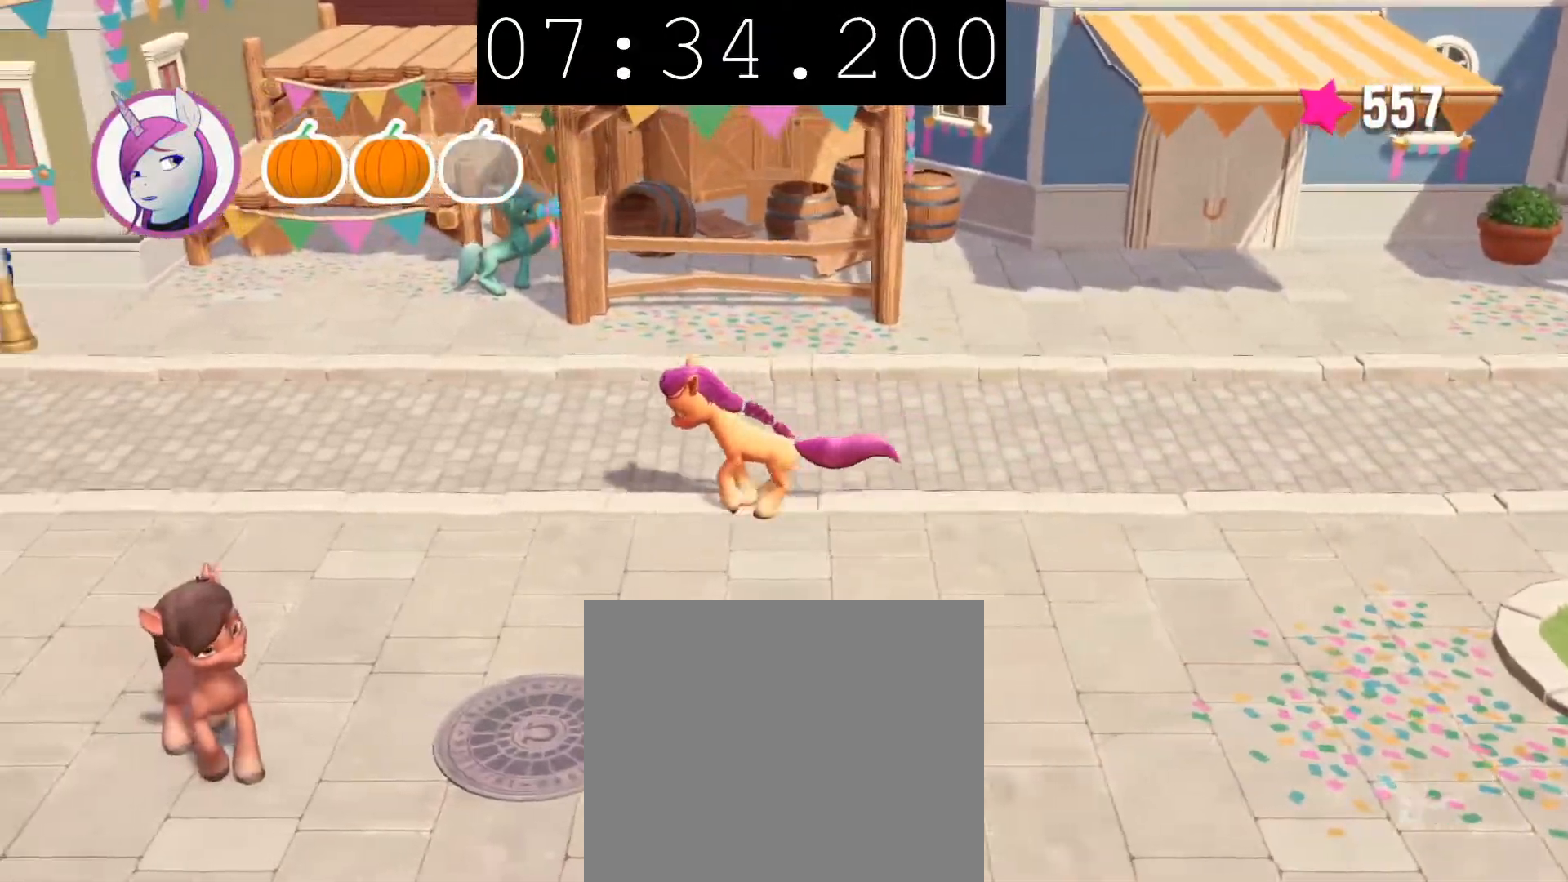
Gameplay with a controller (PlayStation layout); each line is a JSON object with the inputs held at the frame after it. "events" lists button and stick changes between this image and that frame as [ms after this image, input, new state], when the widget could be followed in between.
{"buttons": [], "left_stick": "left", "right_stick": "center", "events": []}
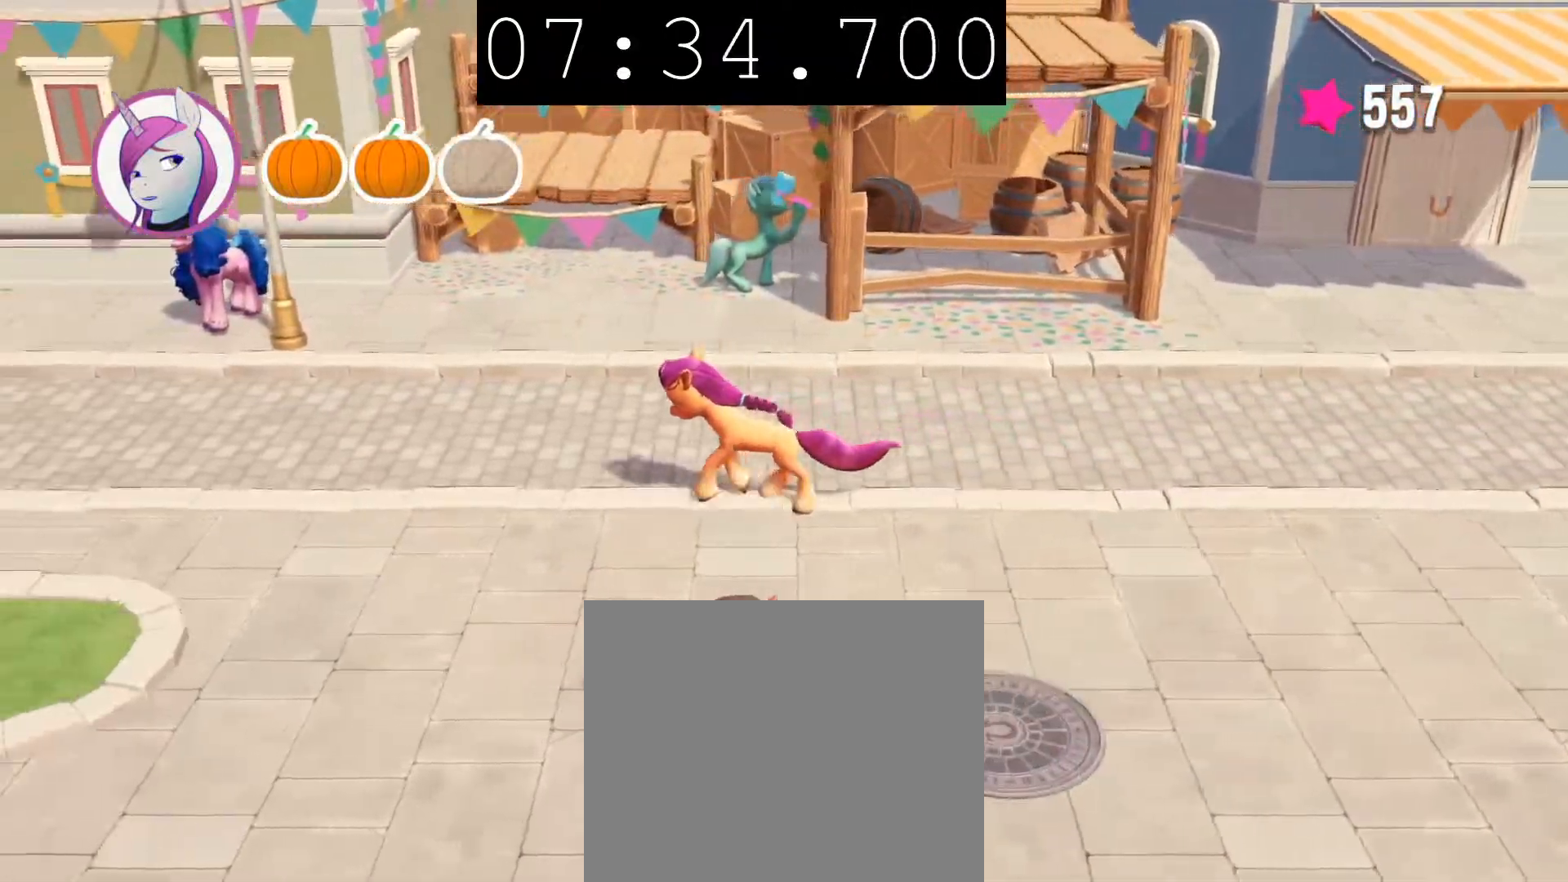
{"buttons": [], "left_stick": "left", "right_stick": "center", "events": []}
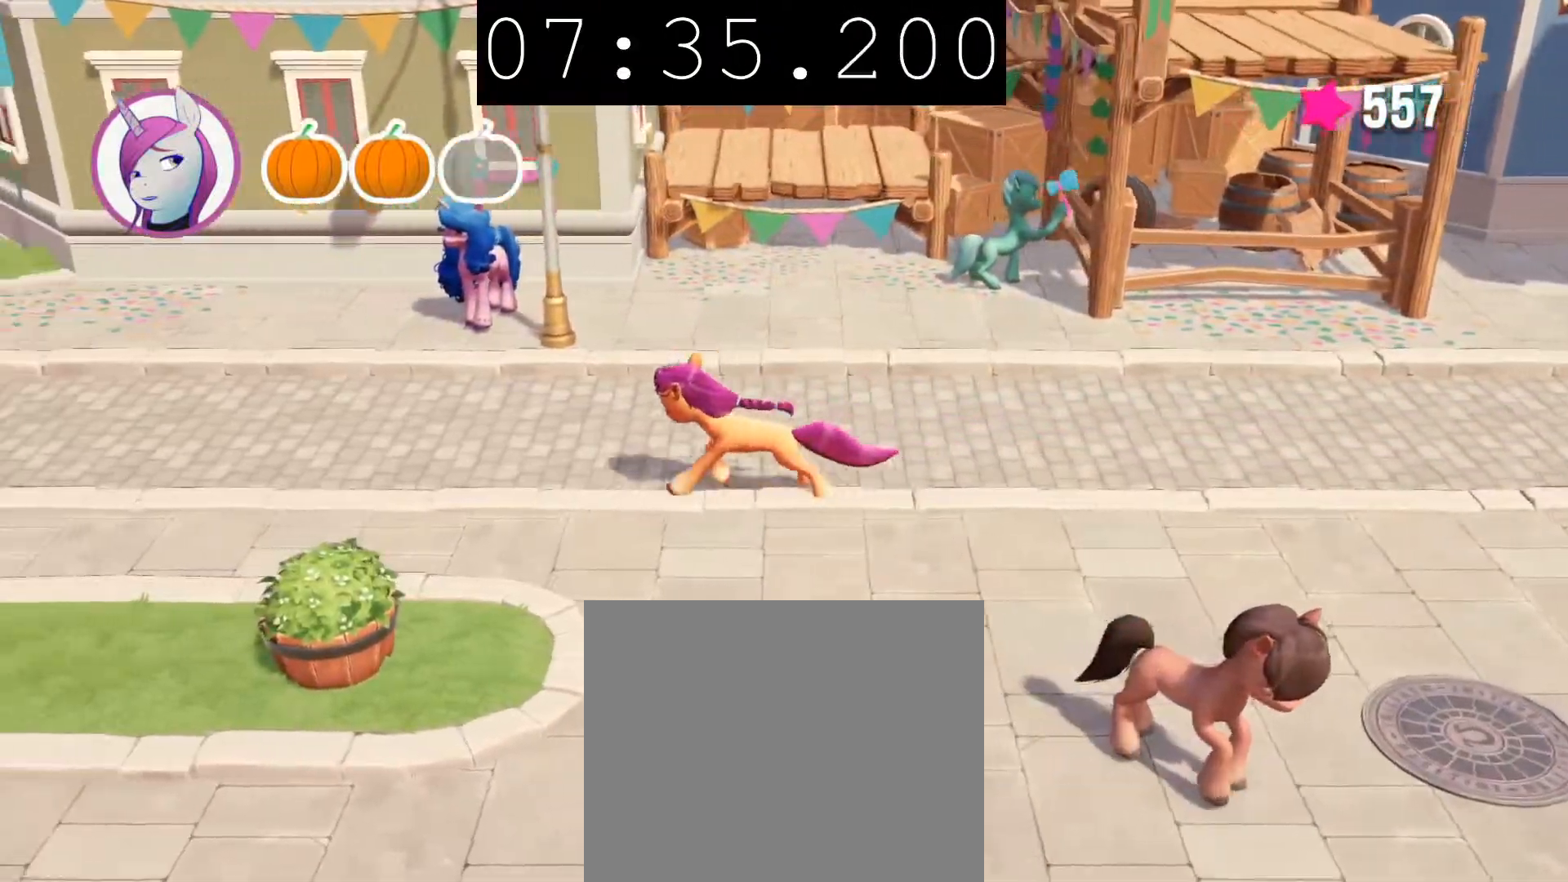
{"buttons": [], "left_stick": "left", "right_stick": "center", "events": []}
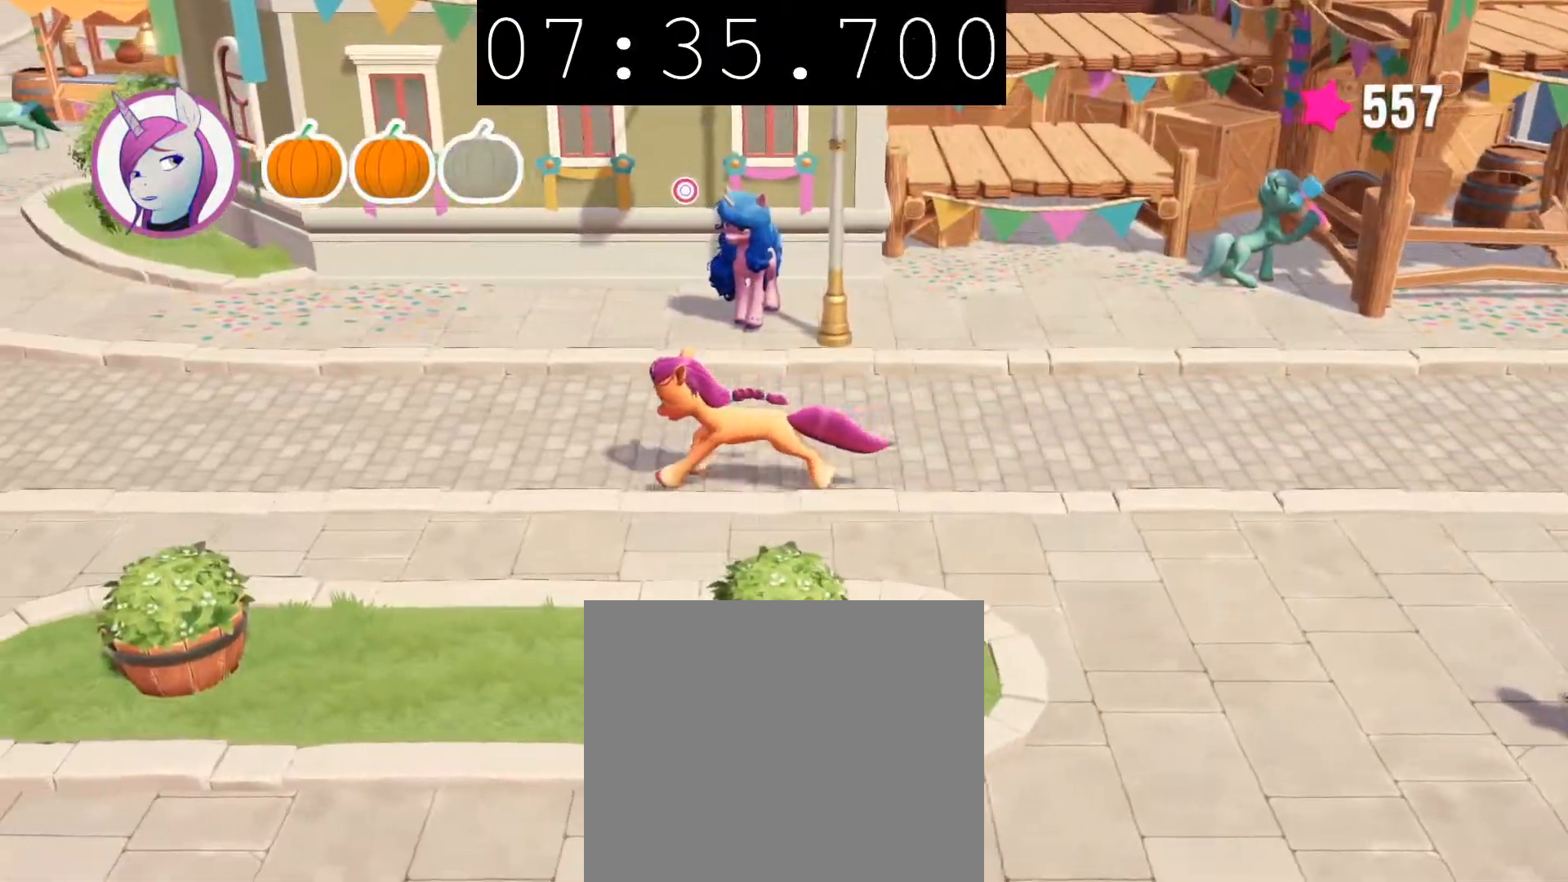
{"buttons": [], "left_stick": "left", "right_stick": "center", "events": []}
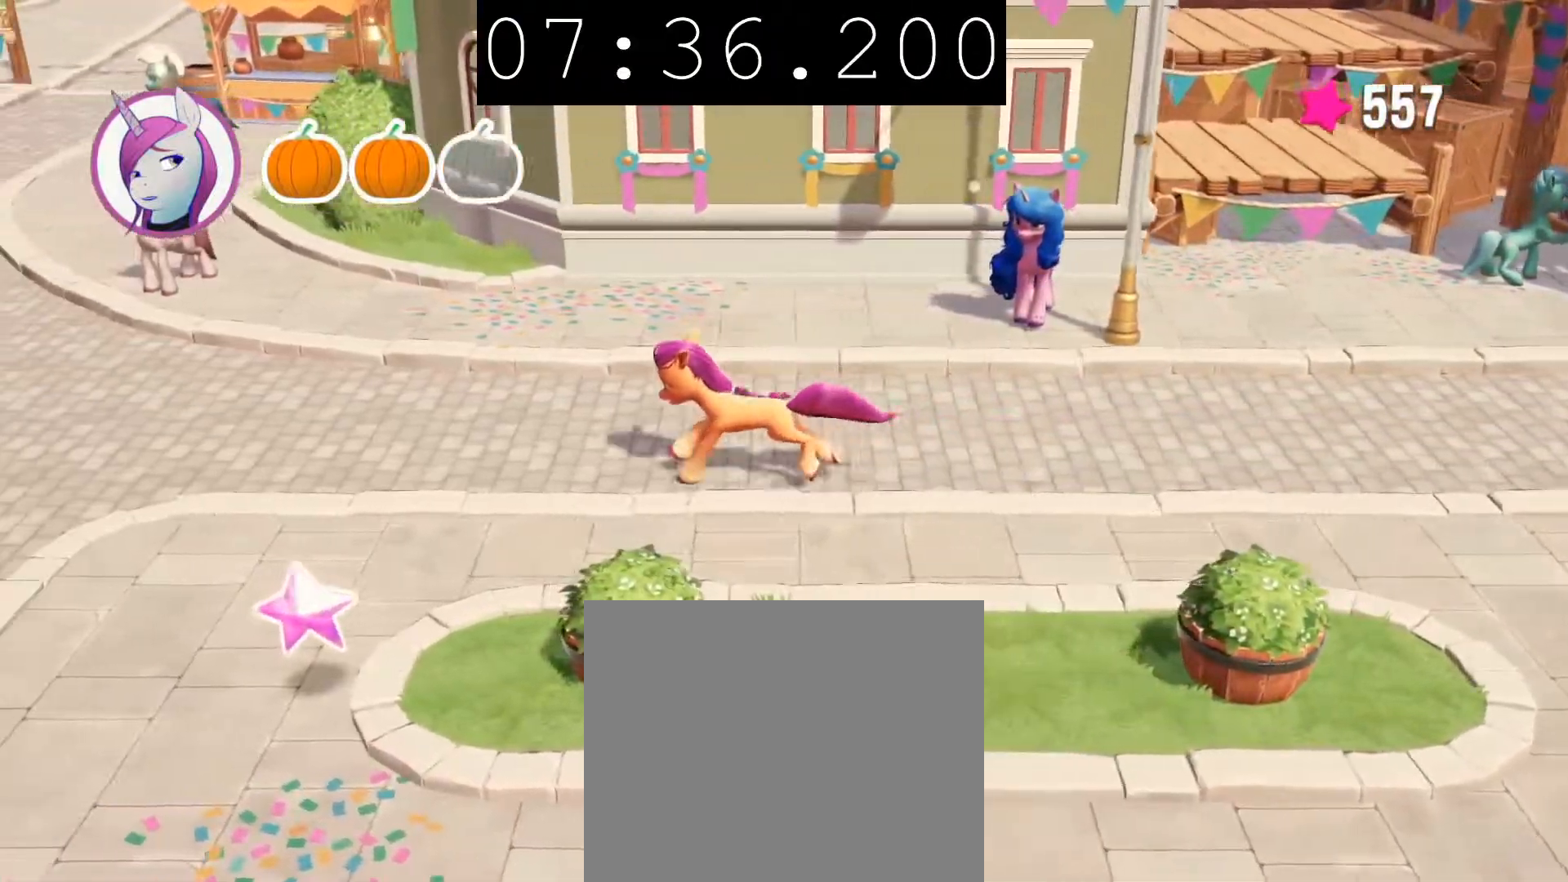
{"buttons": [], "left_stick": "left", "right_stick": "center", "events": []}
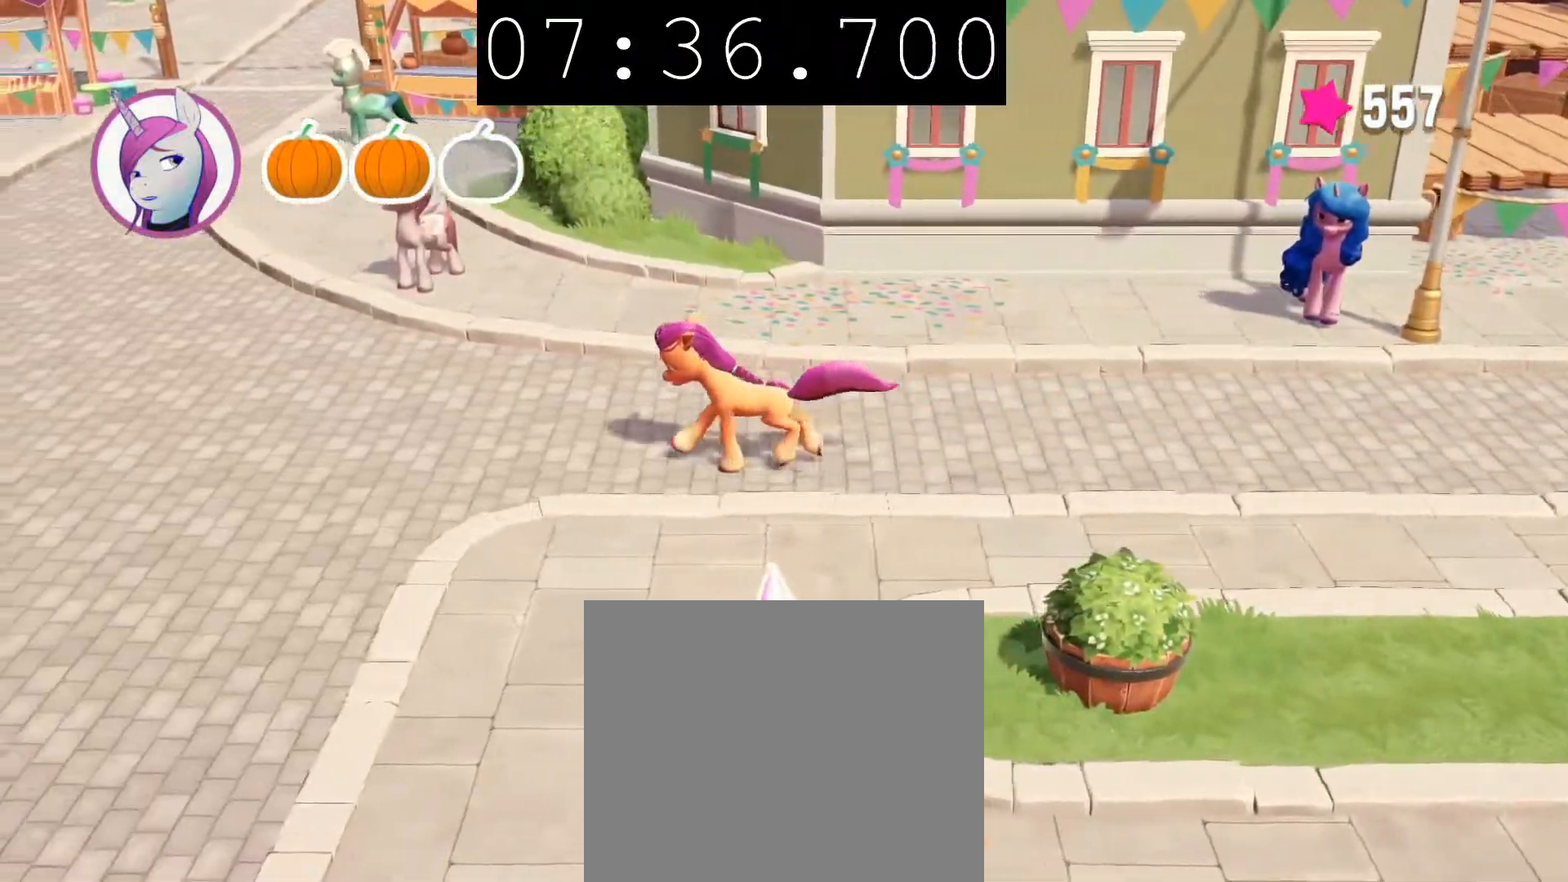
{"buttons": [], "left_stick": "left", "right_stick": "center", "events": []}
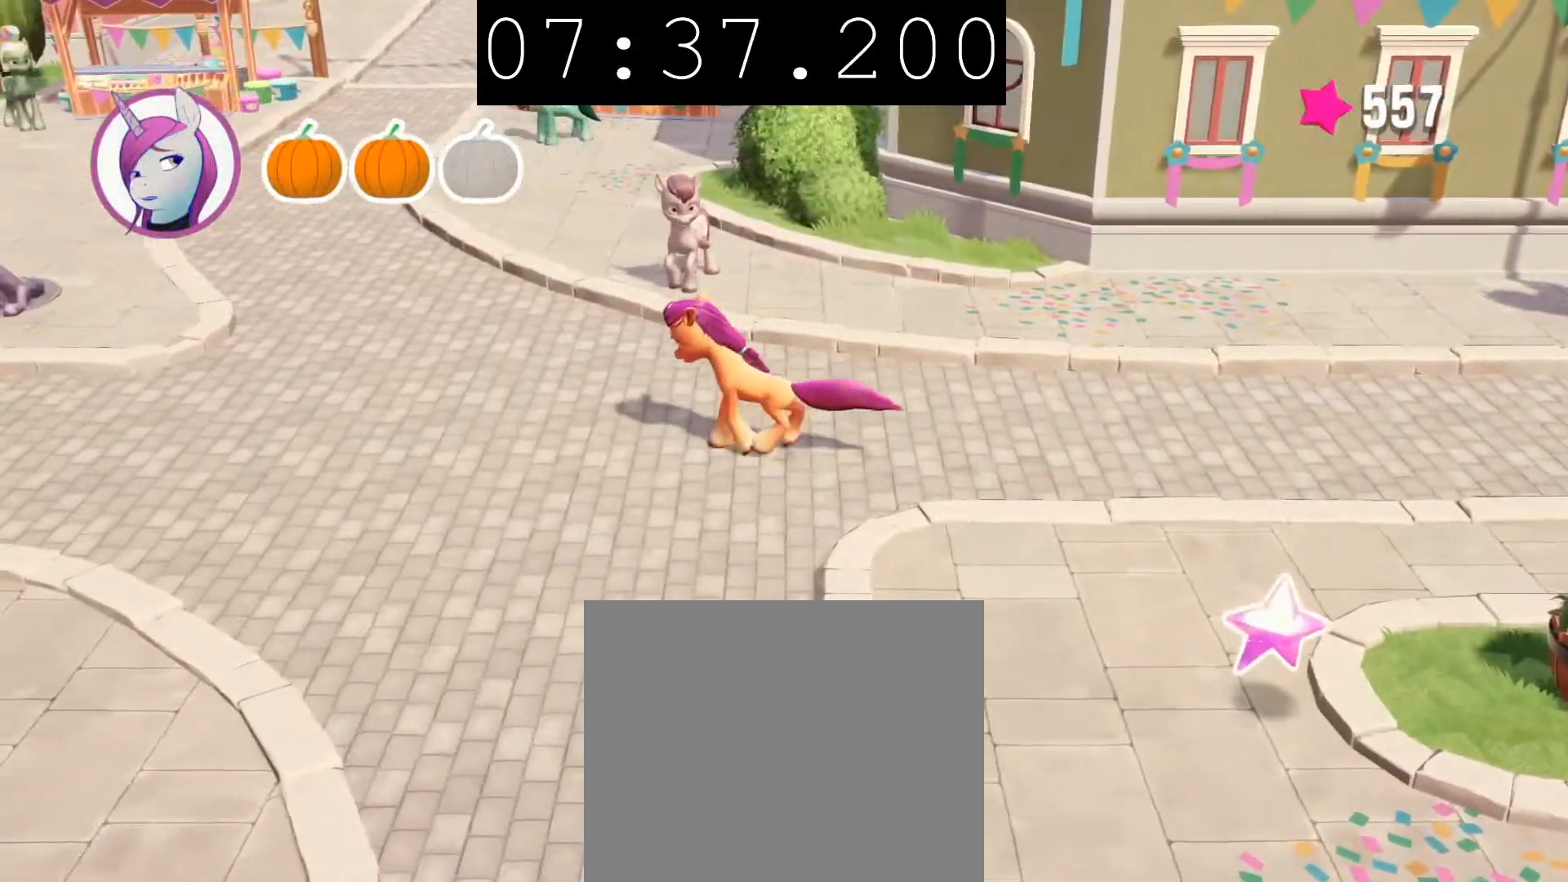
{"buttons": [], "left_stick": "up-left", "right_stick": "center", "events": [[183, "left_stick", "up-left"]]}
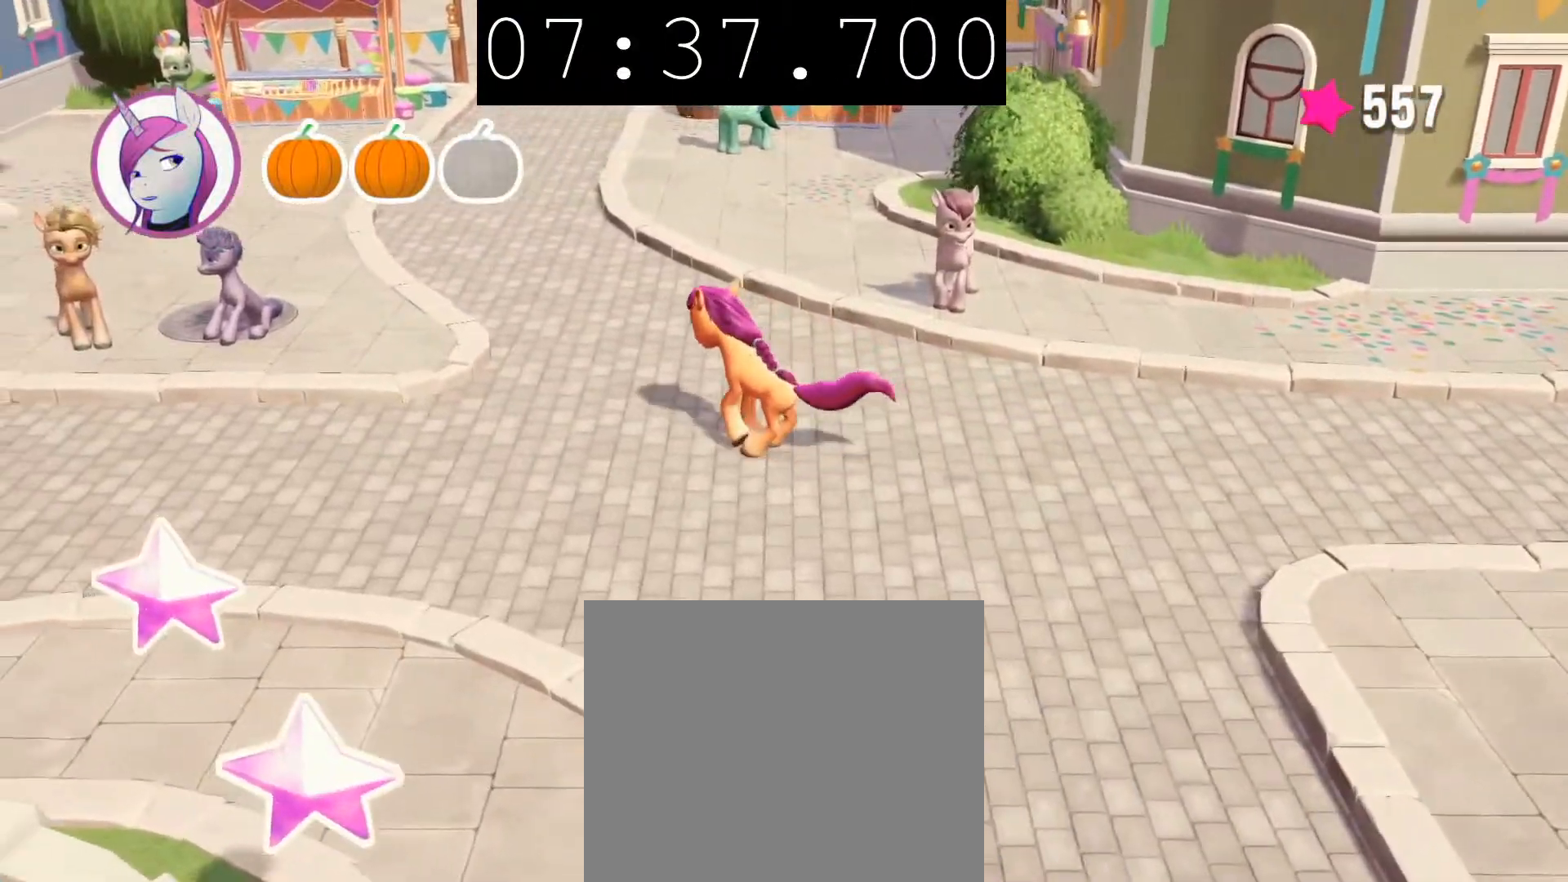
{"buttons": [], "left_stick": "up-left", "right_stick": "center", "events": []}
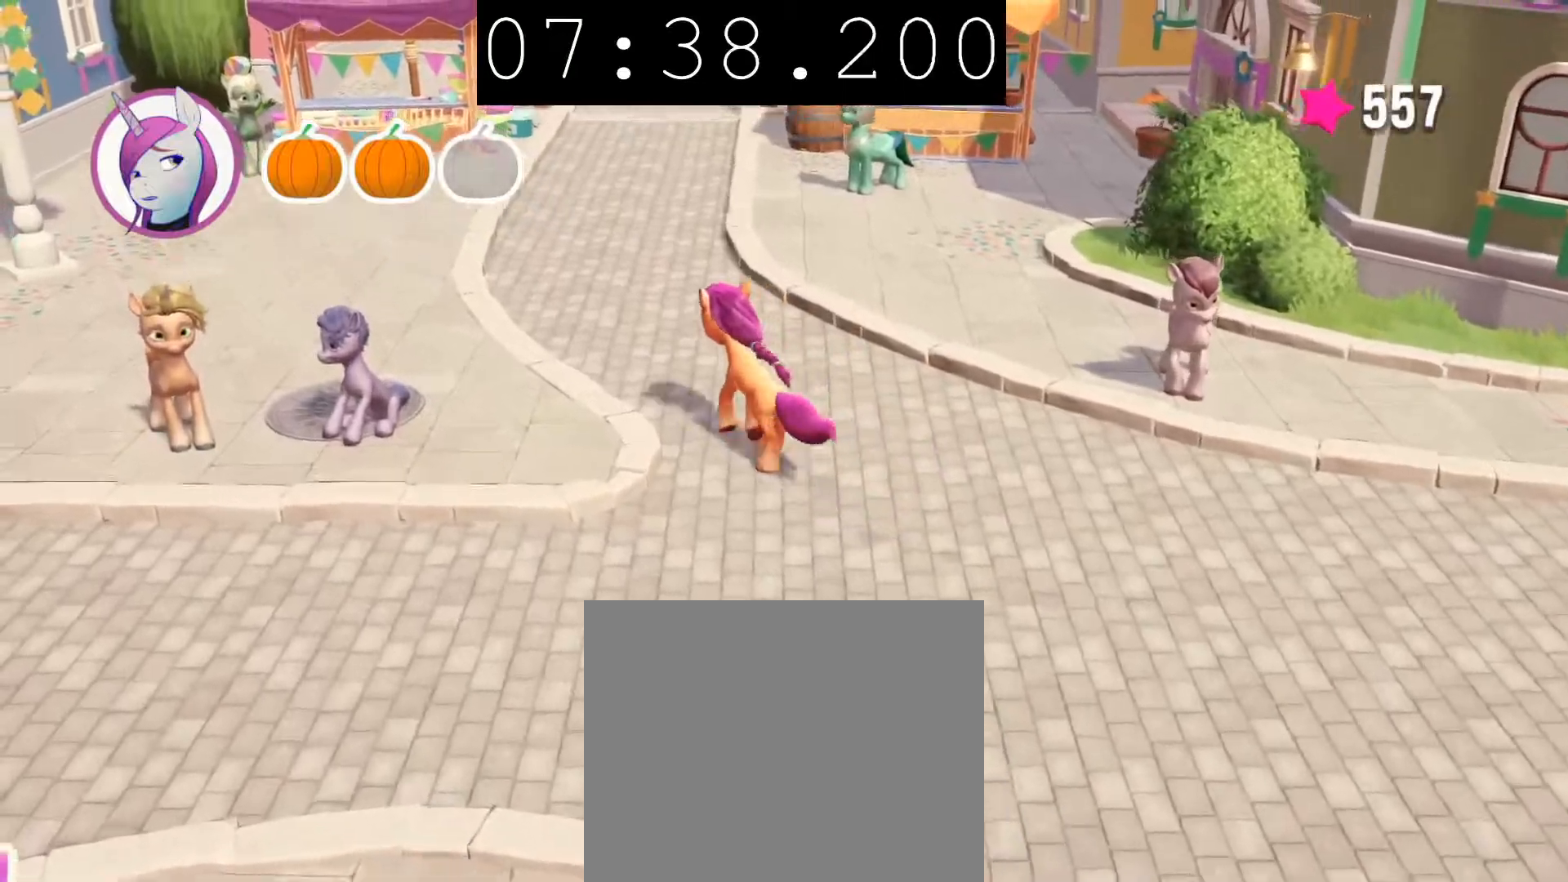
{"buttons": [], "left_stick": "up", "right_stick": "center", "events": [[500, "left_stick", "up"]]}
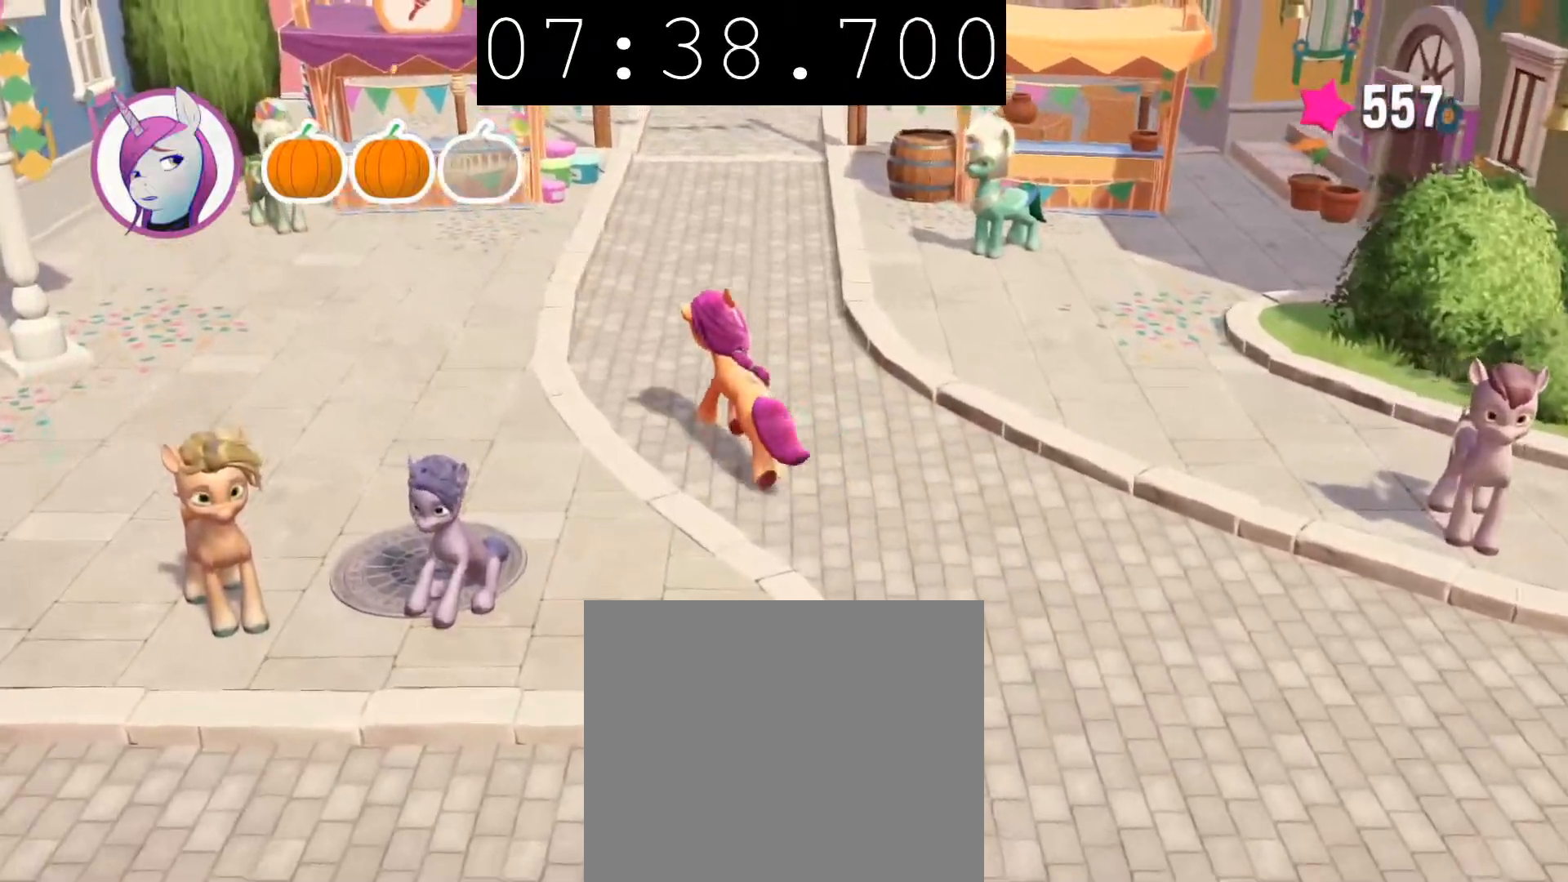
{"buttons": [], "left_stick": "up", "right_stick": "center", "events": []}
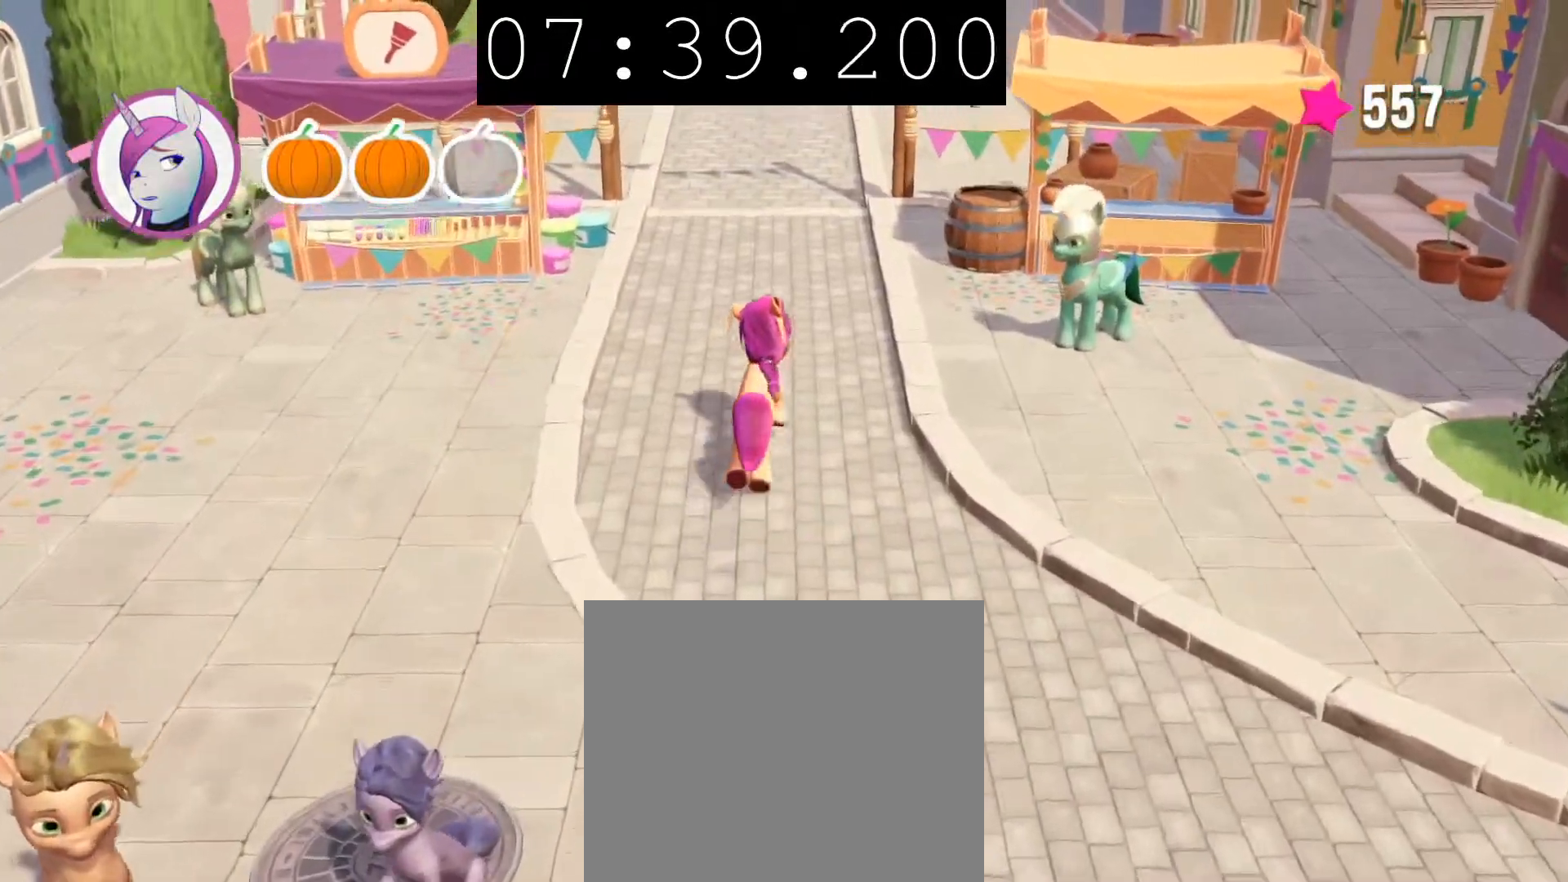
{"buttons": [], "left_stick": "up", "right_stick": "center", "events": []}
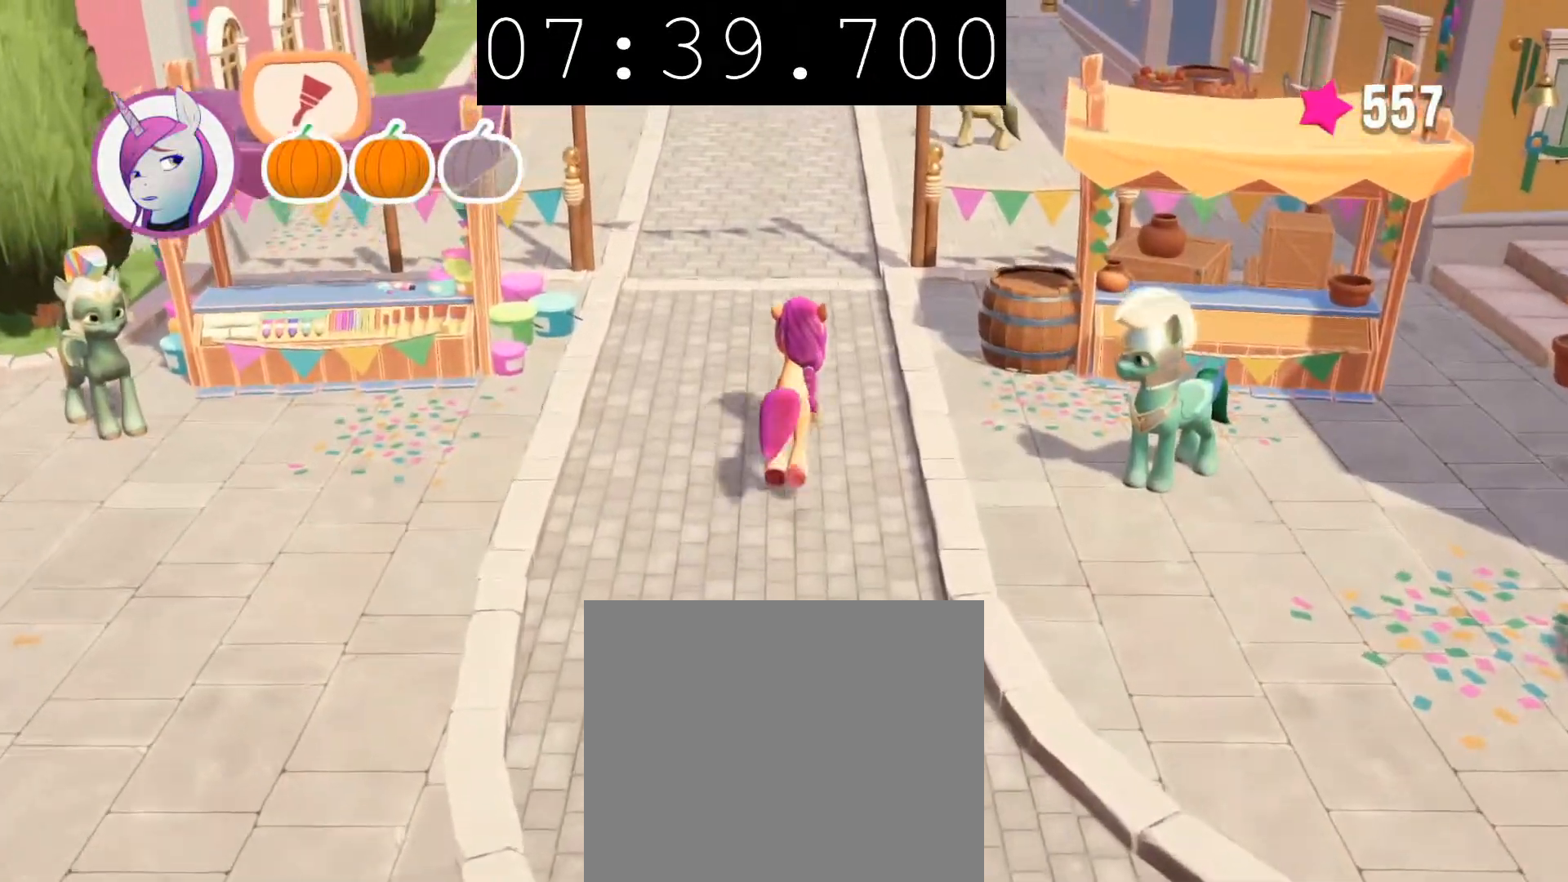
{"buttons": [], "left_stick": "up", "right_stick": "center", "events": []}
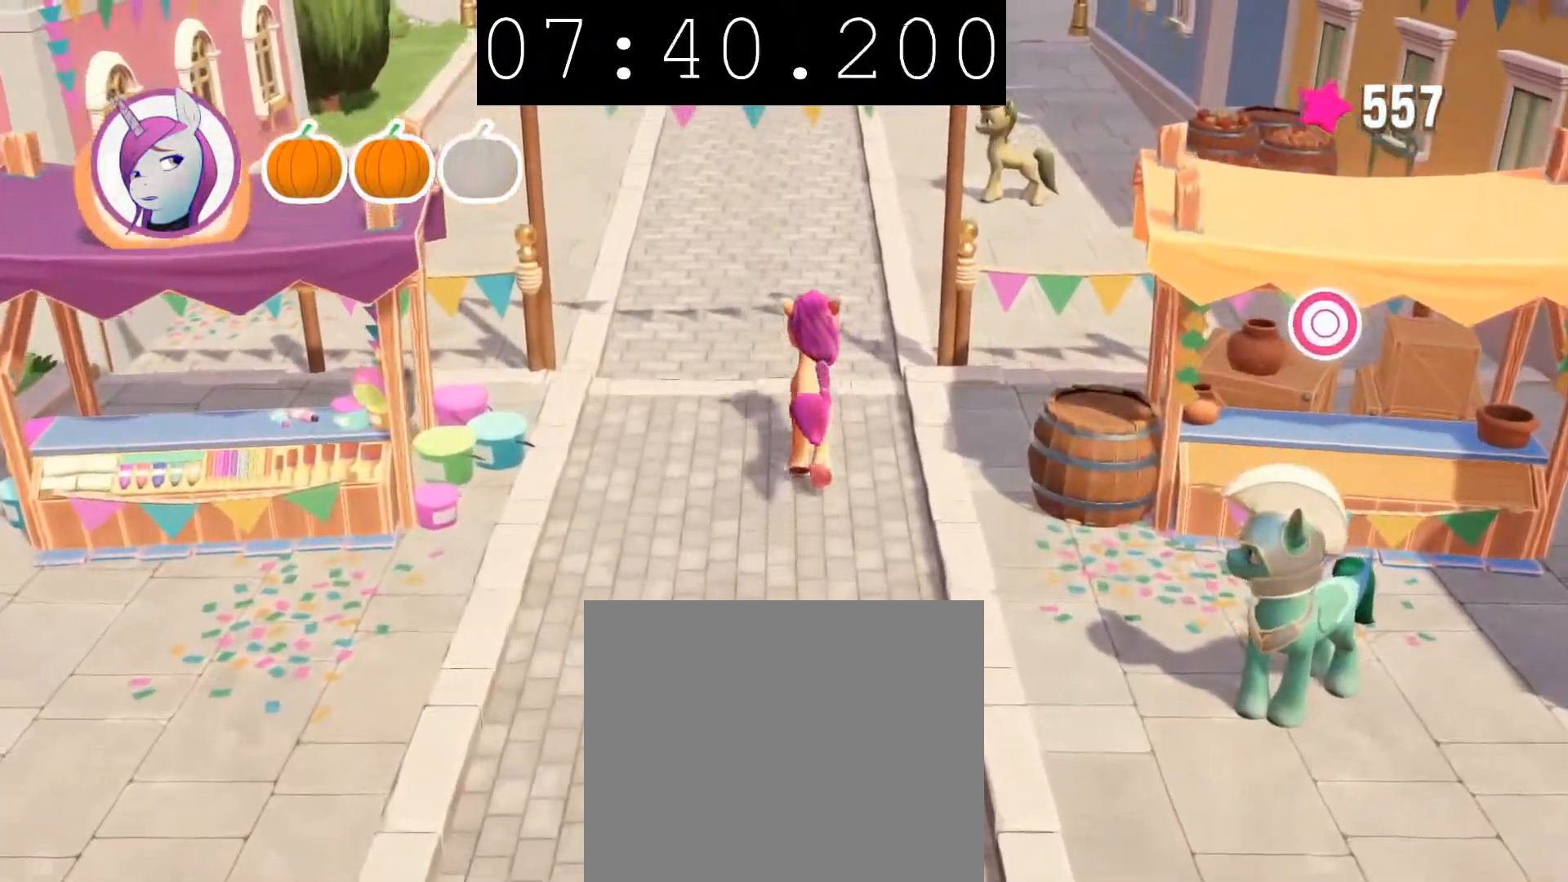
{"buttons": [], "left_stick": "up", "right_stick": "center", "events": []}
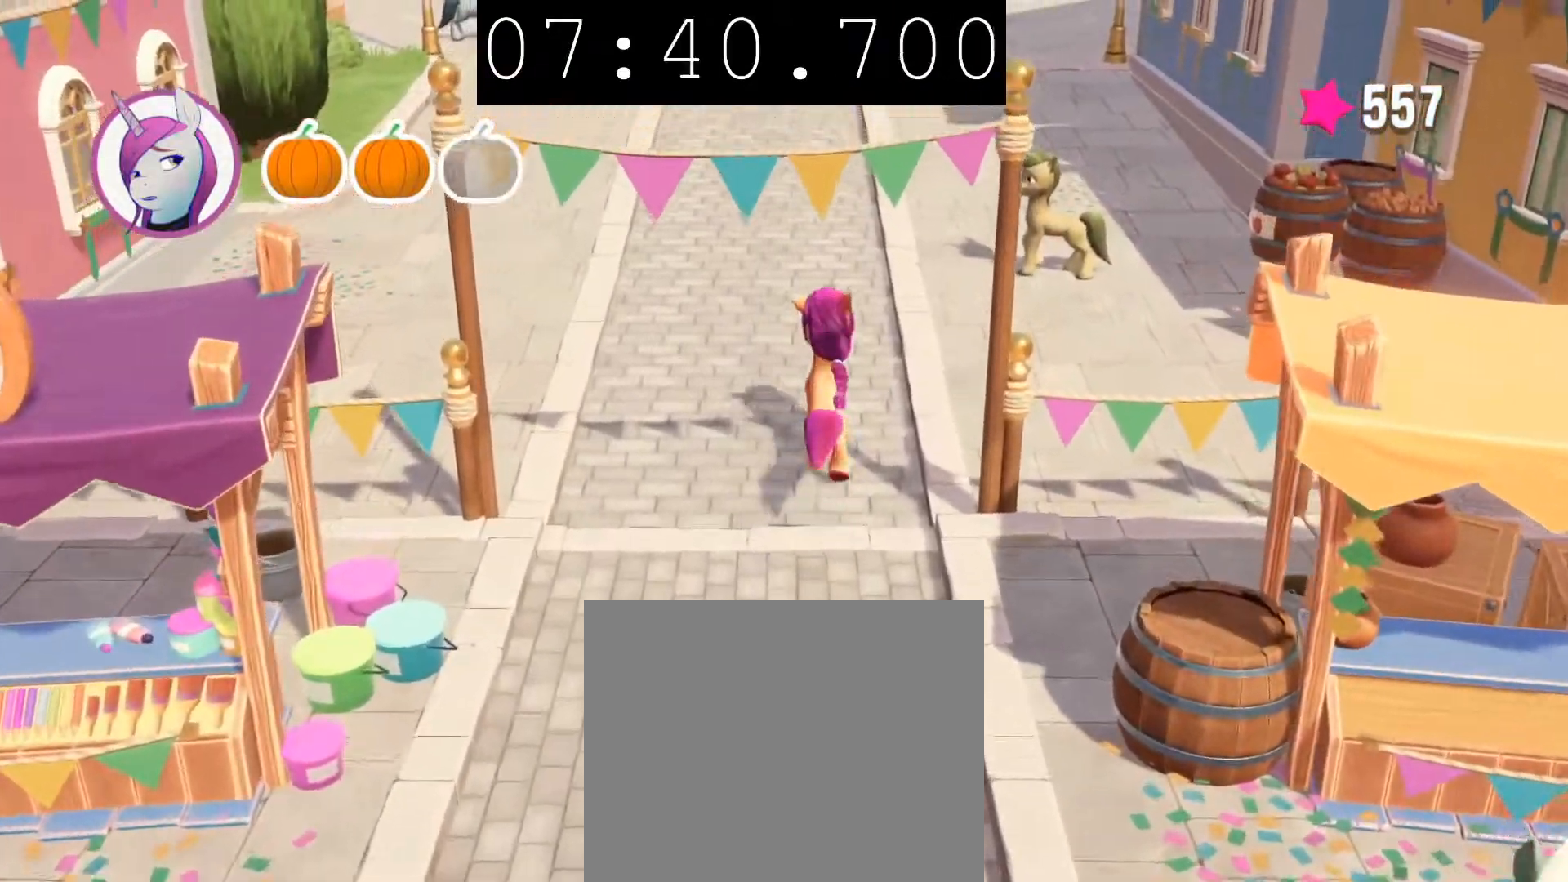
{"buttons": [], "left_stick": "up", "right_stick": "center", "events": []}
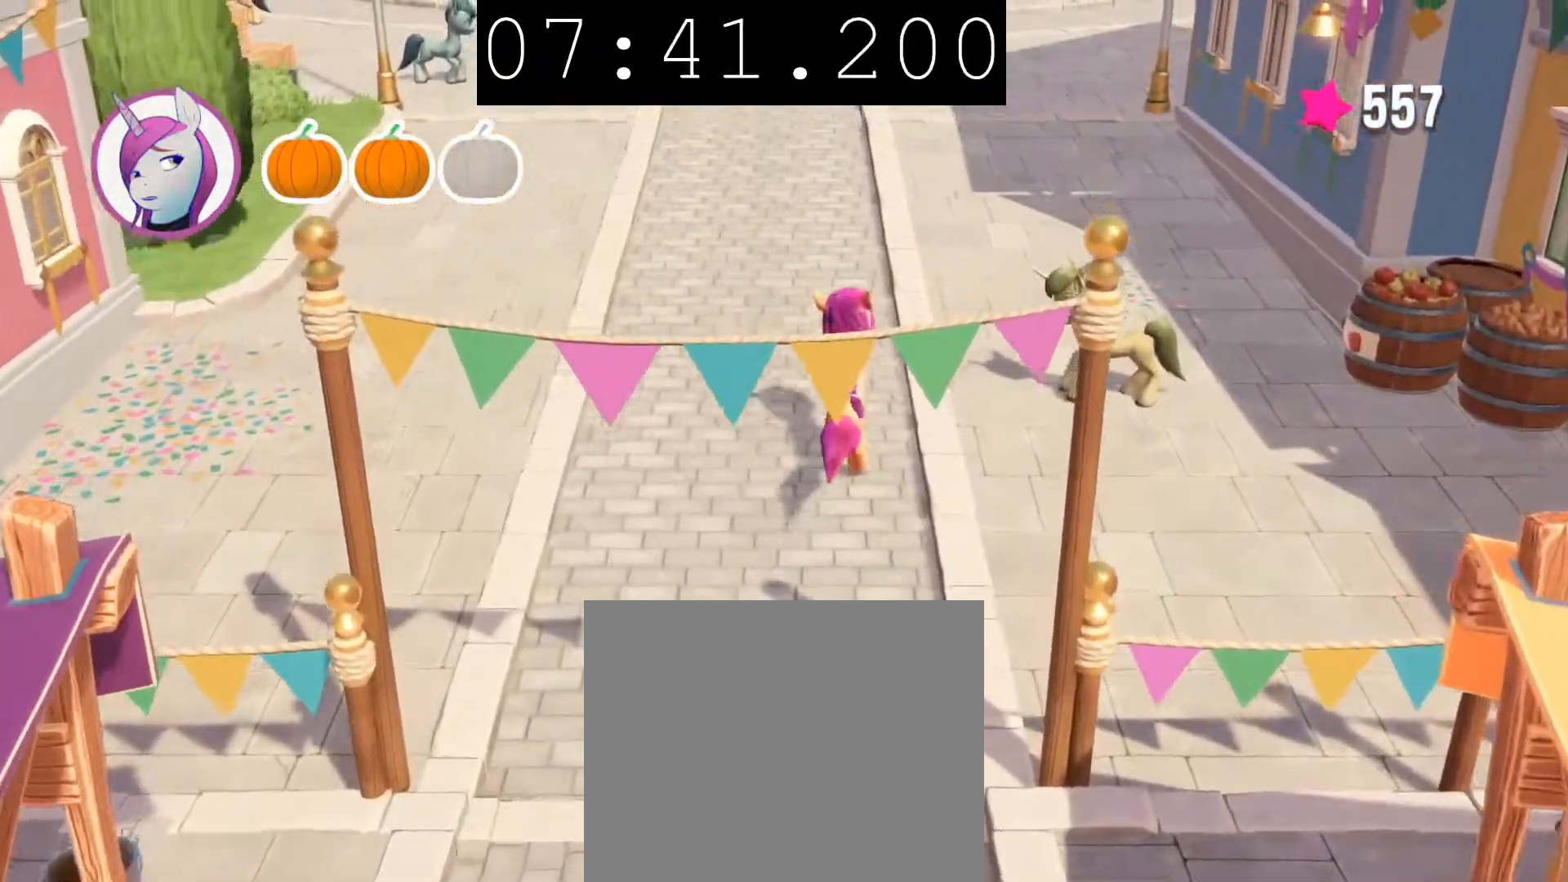
{"buttons": [], "left_stick": "up", "right_stick": "center", "events": []}
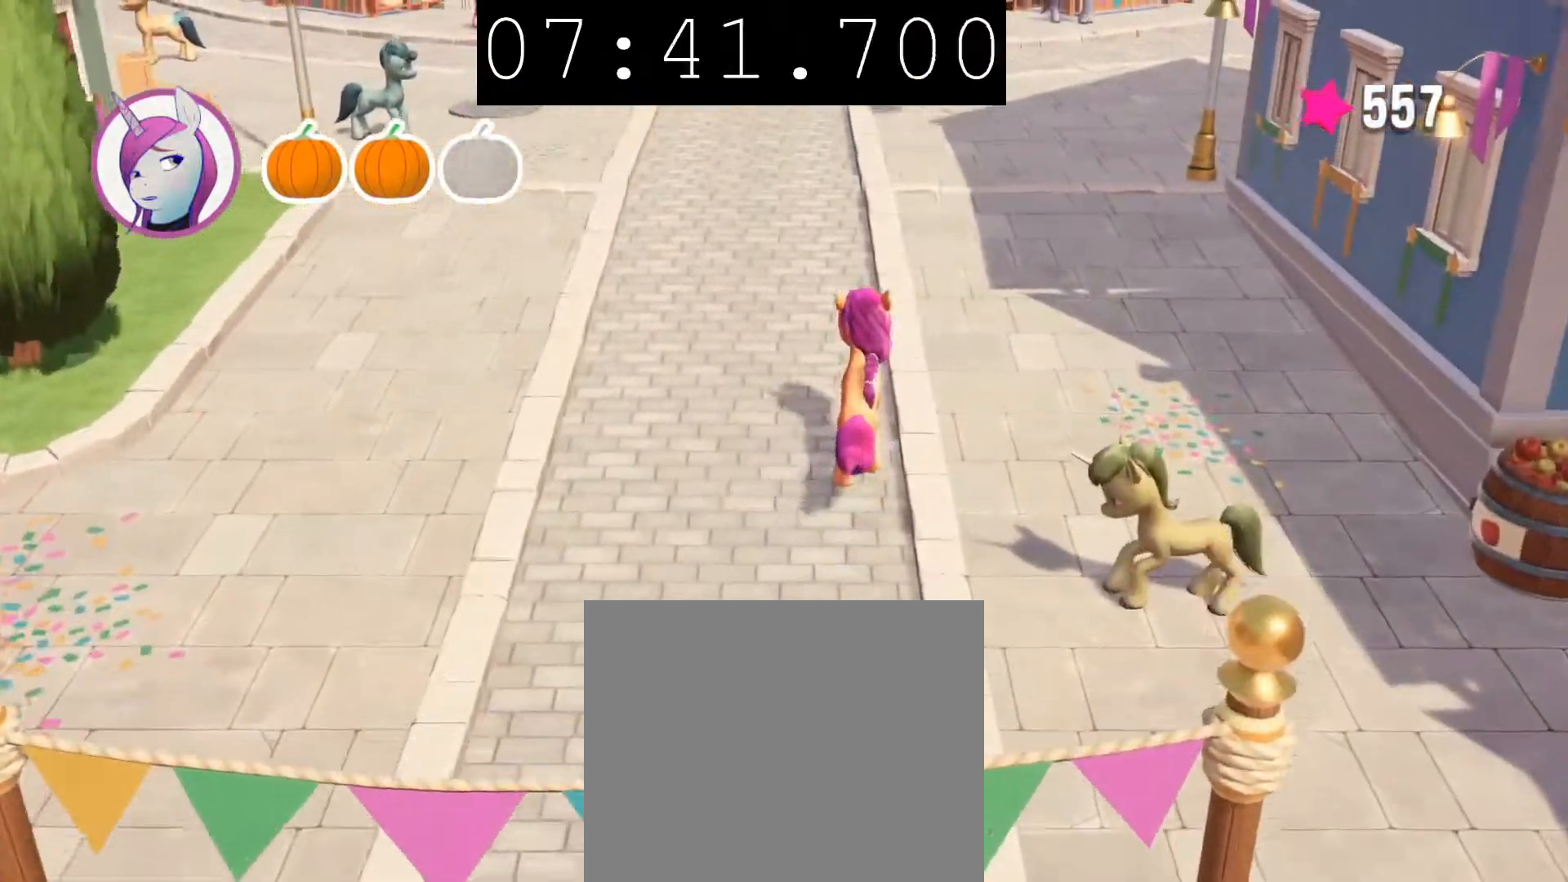
{"buttons": [], "left_stick": "up", "right_stick": "center", "events": []}
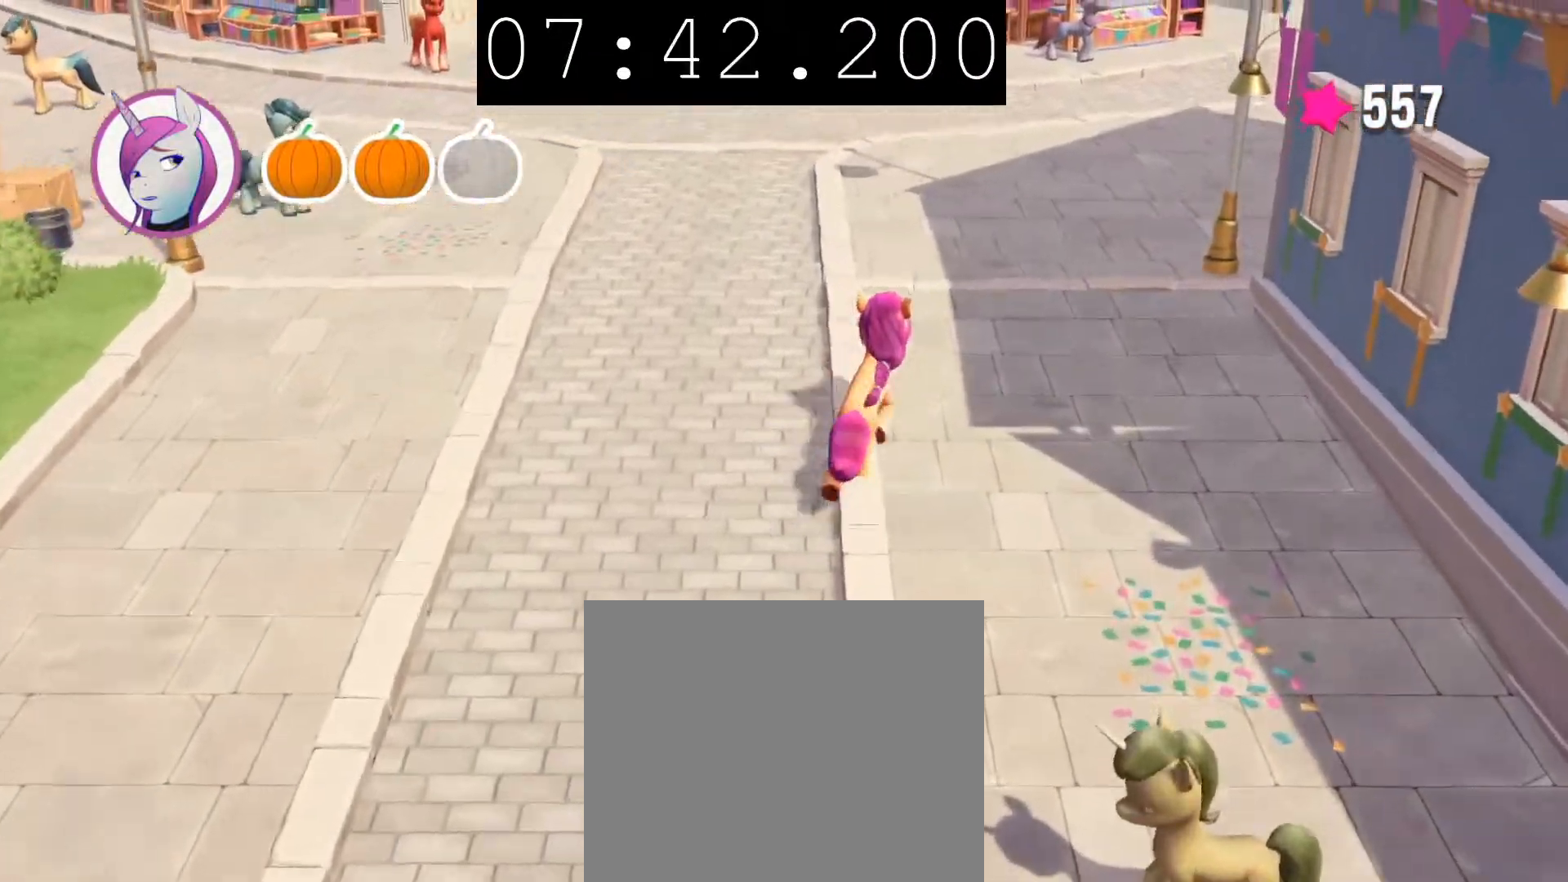
{"buttons": [], "left_stick": "up", "right_stick": "center", "events": []}
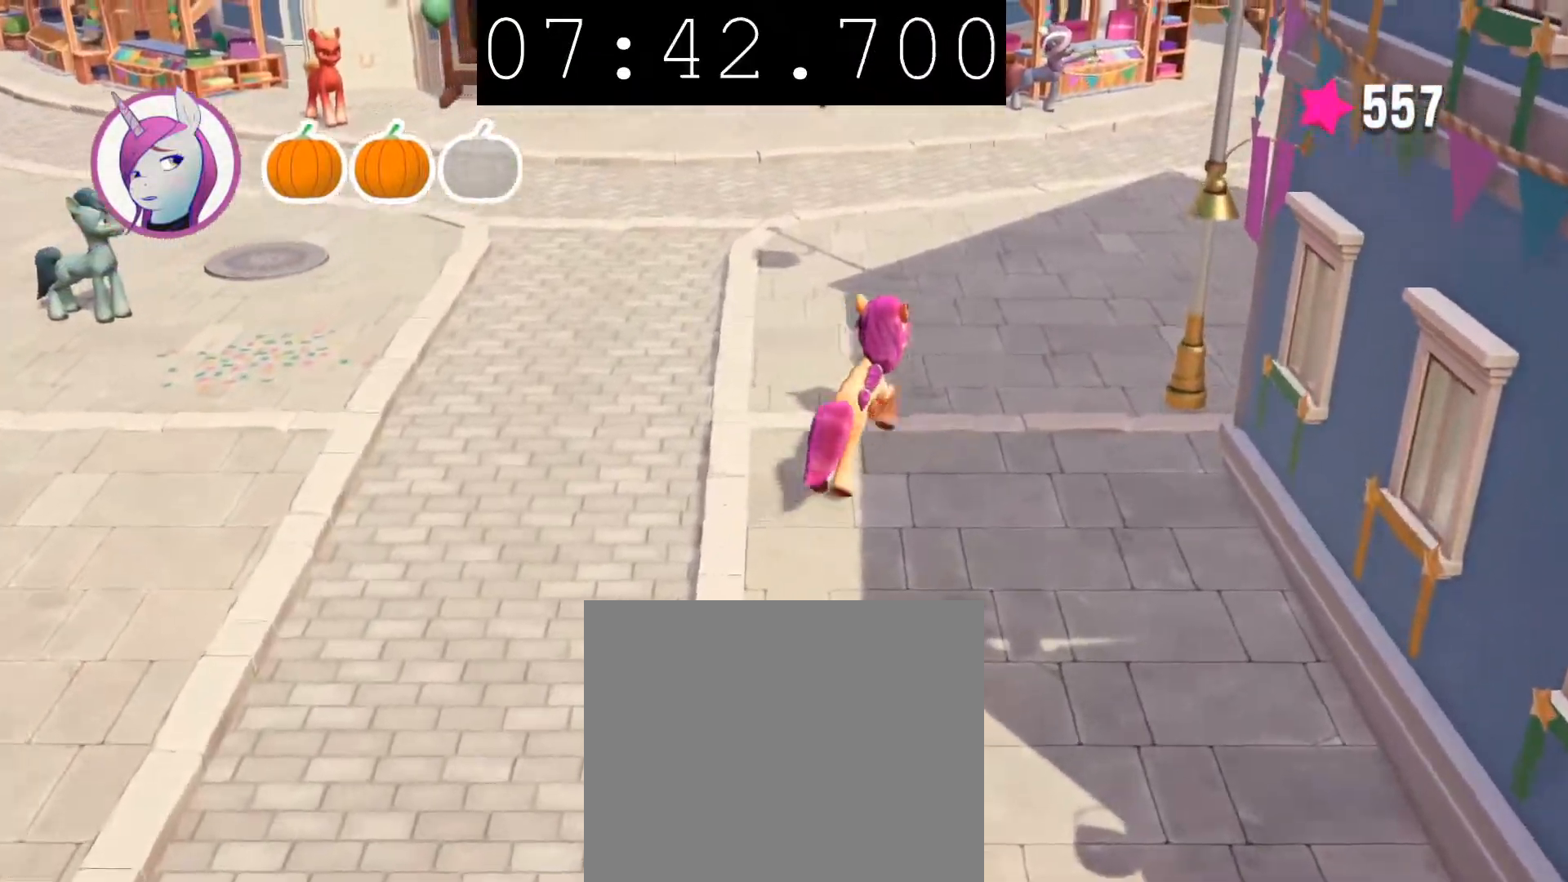
{"buttons": [], "left_stick": "up", "right_stick": "center", "events": []}
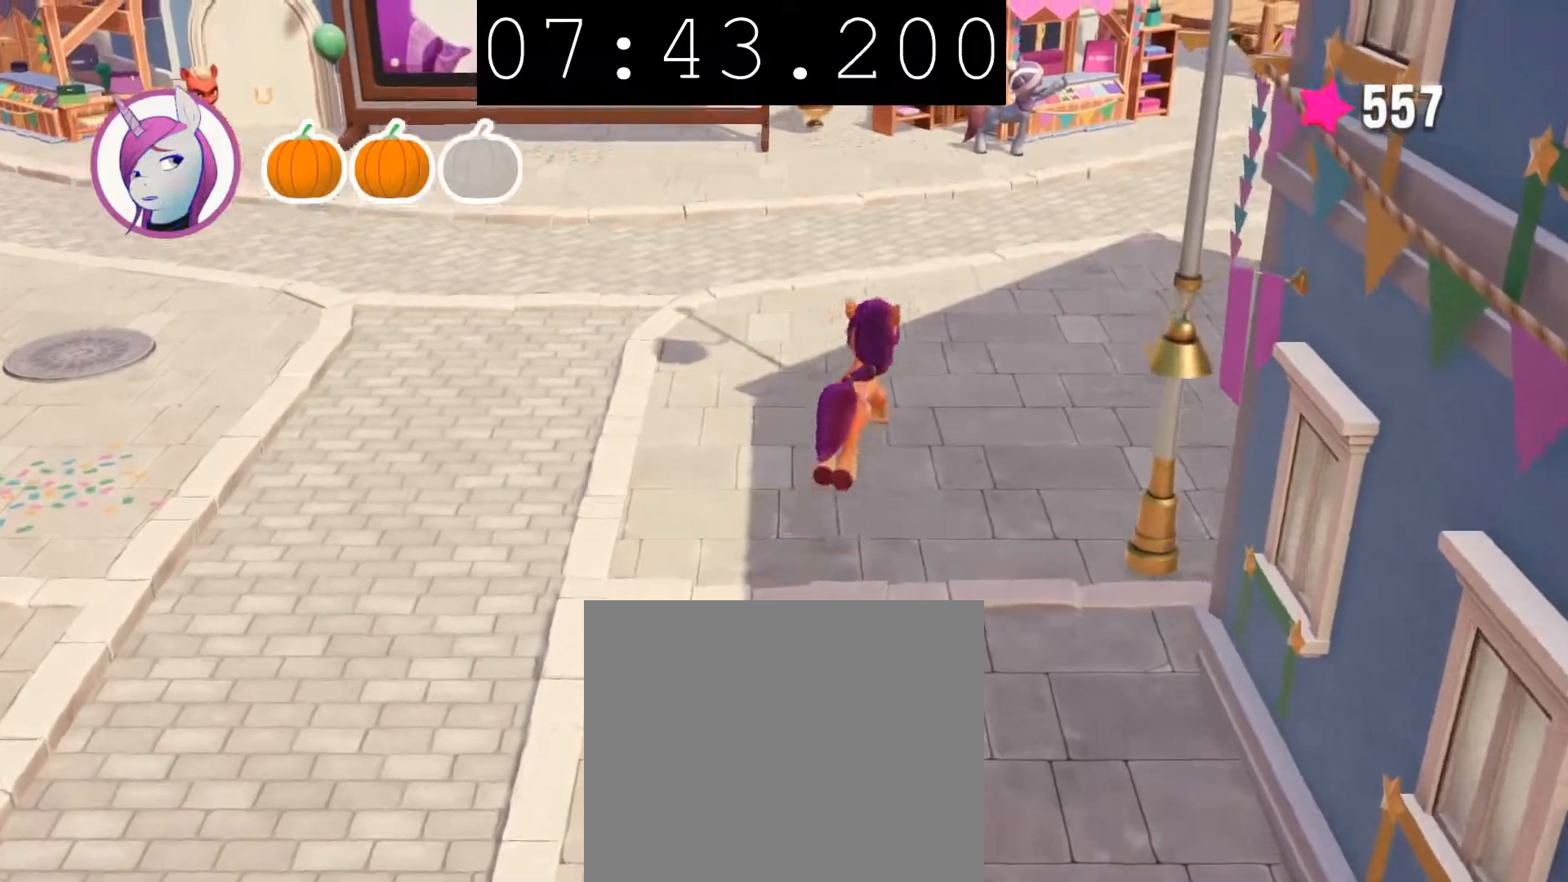
{"buttons": [], "left_stick": "up", "right_stick": "center", "events": []}
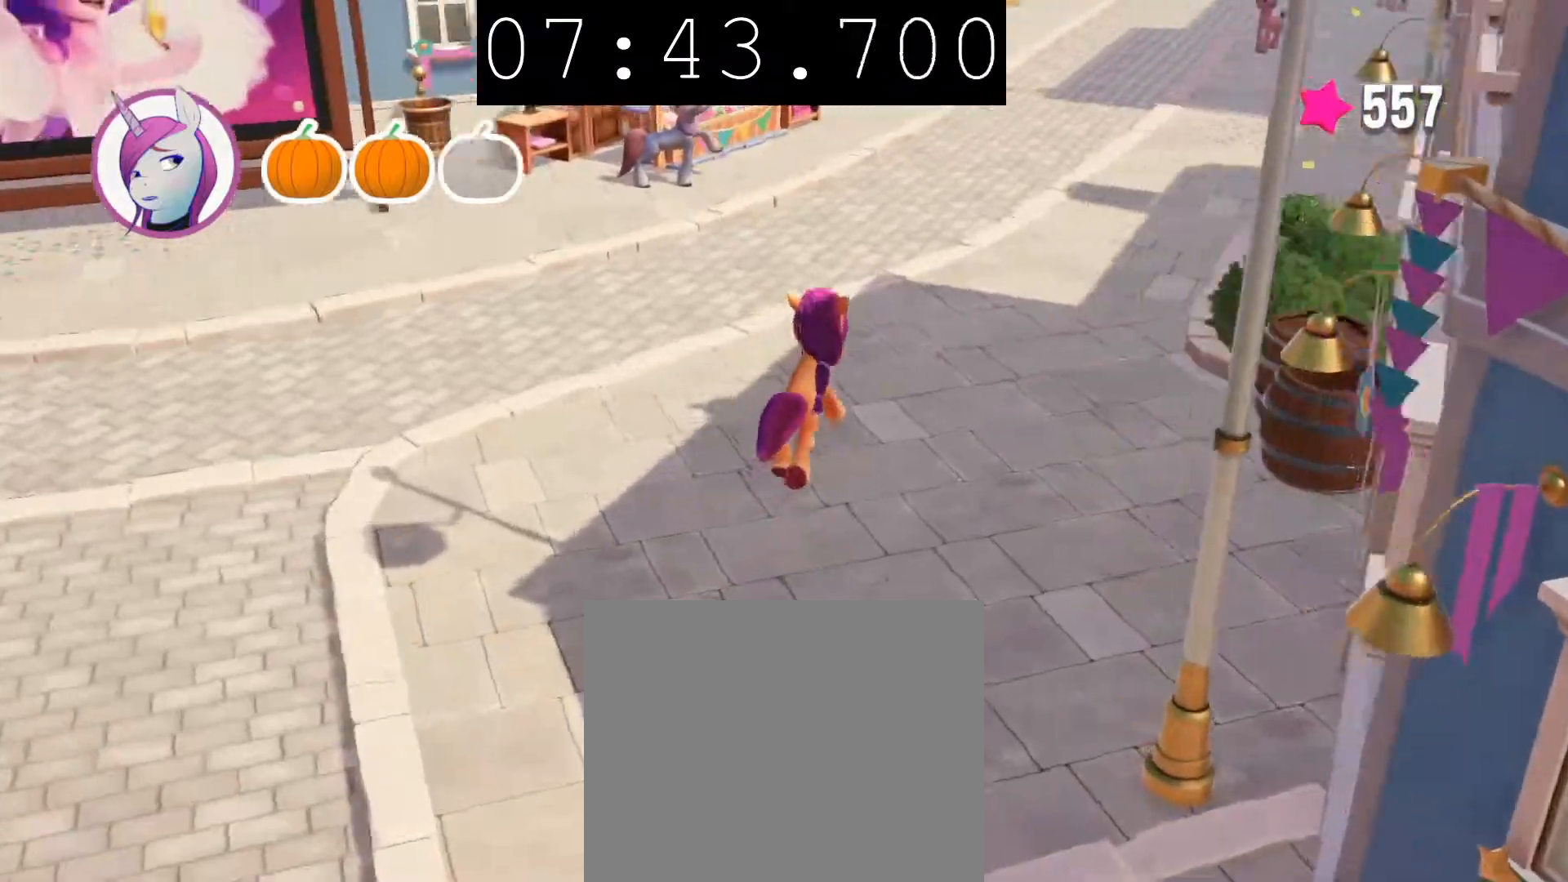
{"buttons": [], "left_stick": "up", "right_stick": "center", "events": []}
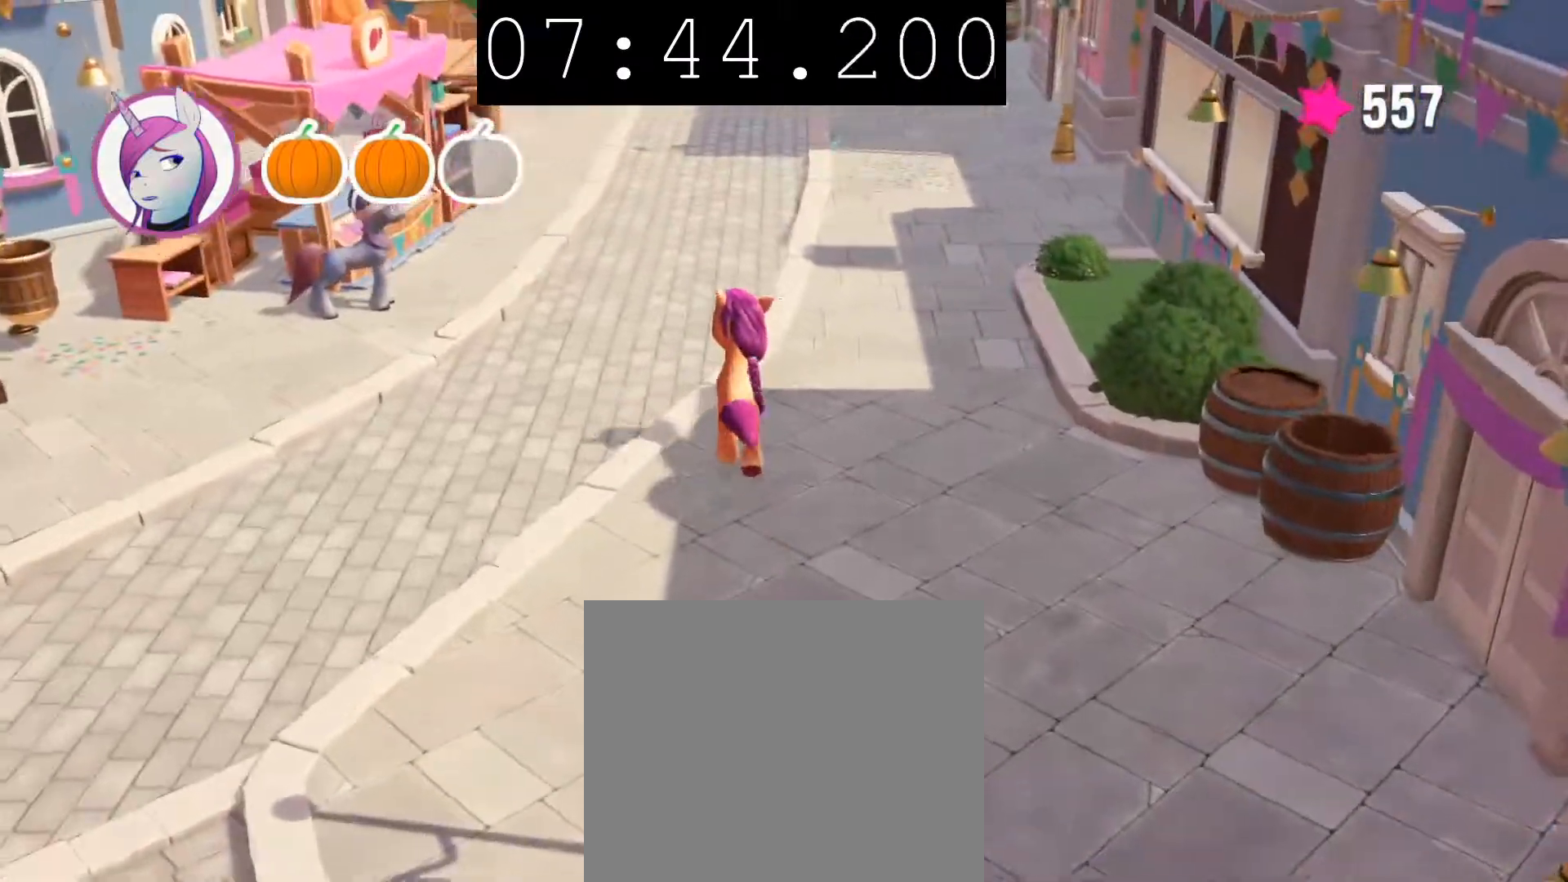
{"buttons": [], "left_stick": "up", "right_stick": "center", "events": []}
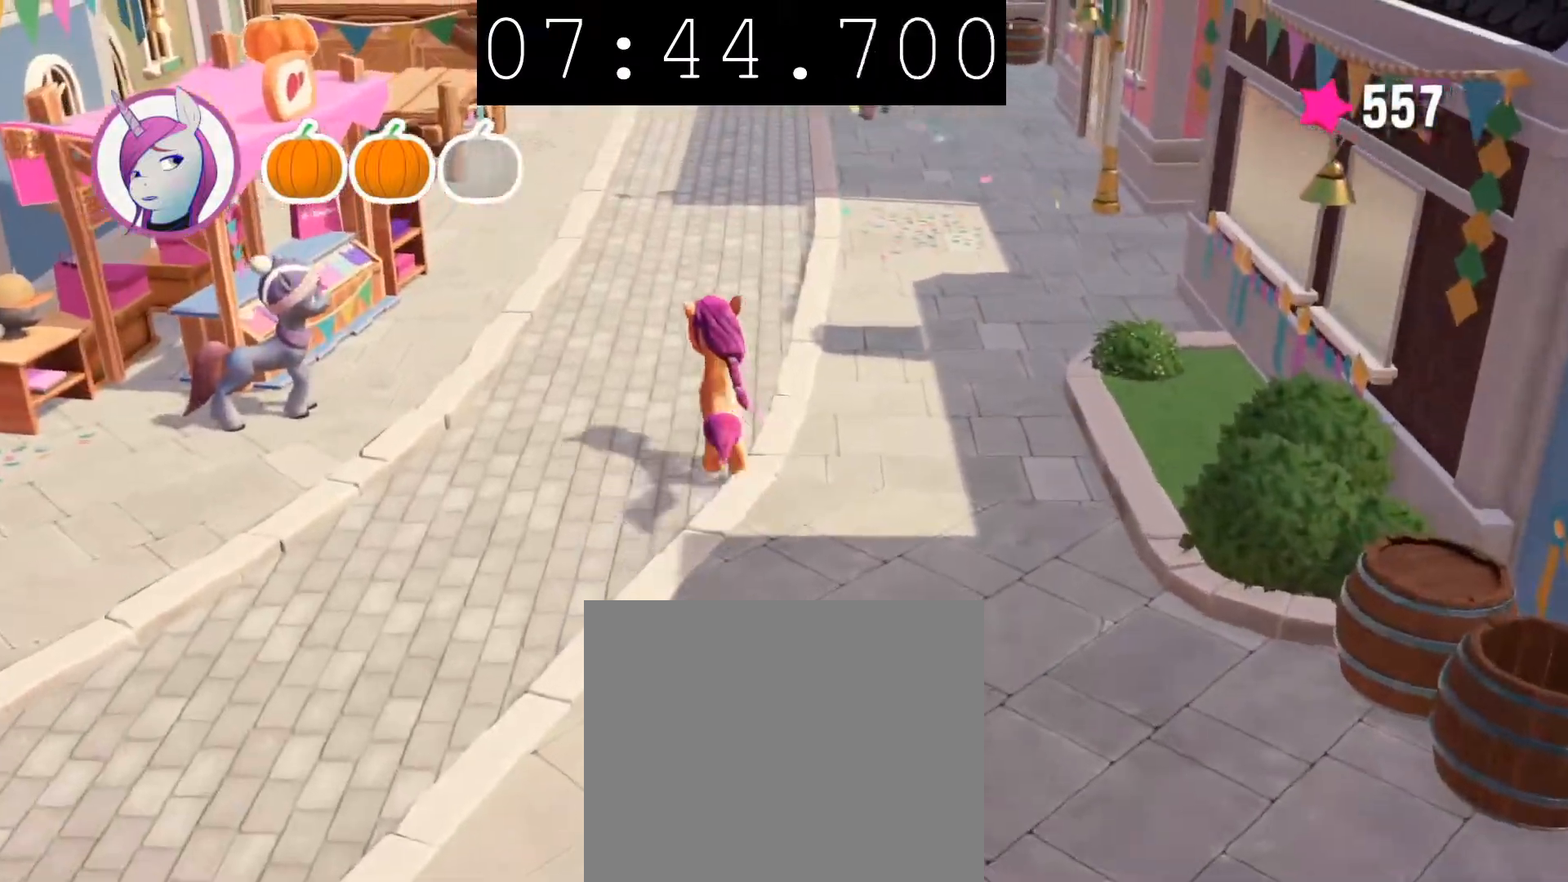
{"buttons": [], "left_stick": "up-left", "right_stick": "center", "events": [[467, "left_stick", "up-left"]]}
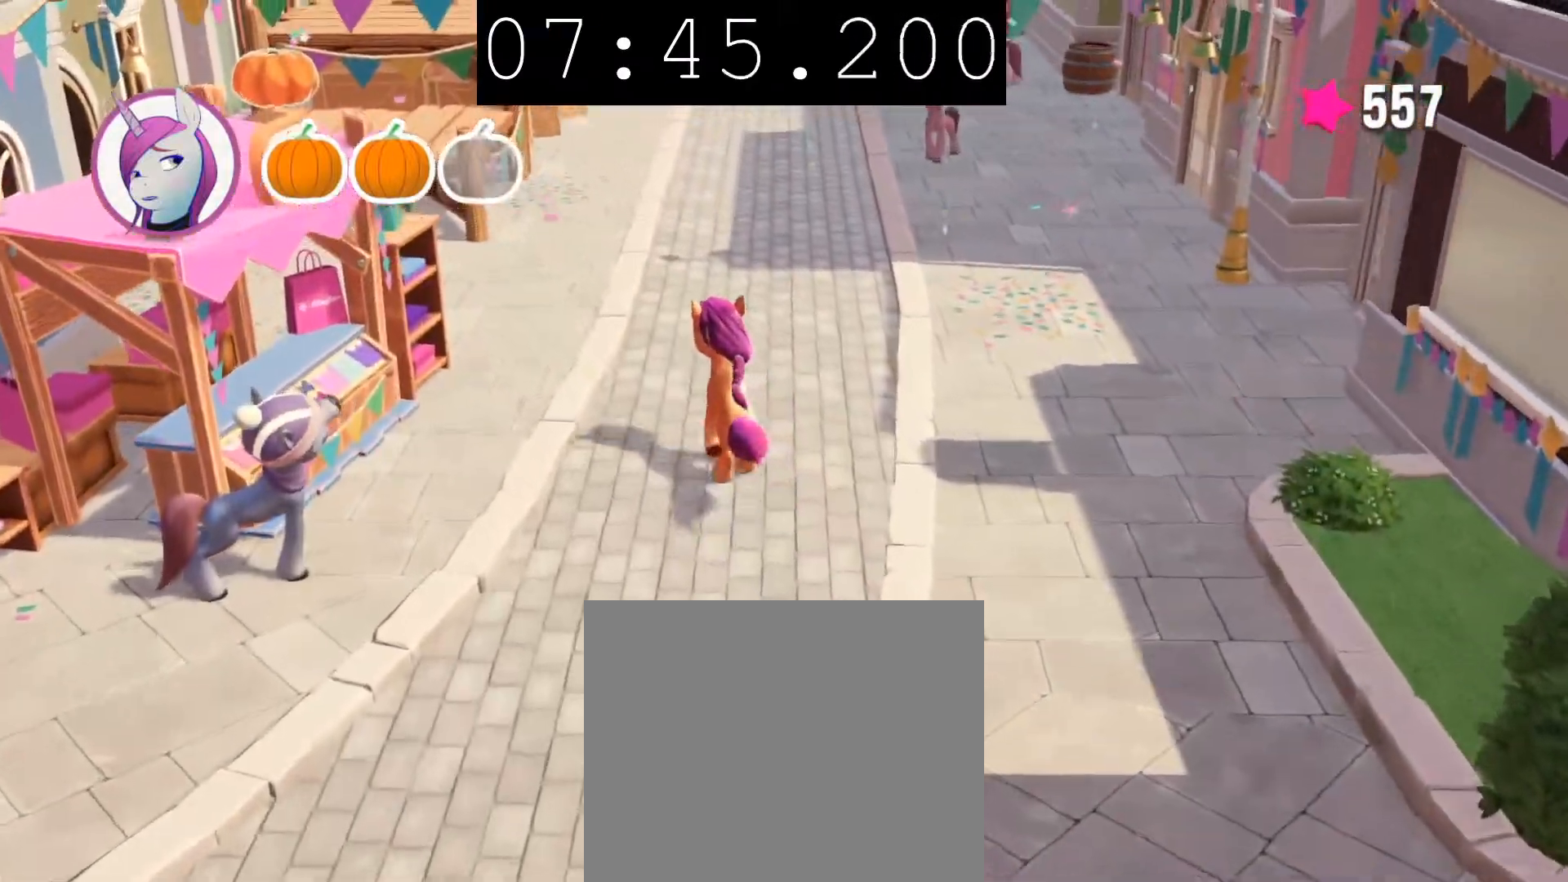
{"buttons": [], "left_stick": "up-left", "right_stick": "center", "events": []}
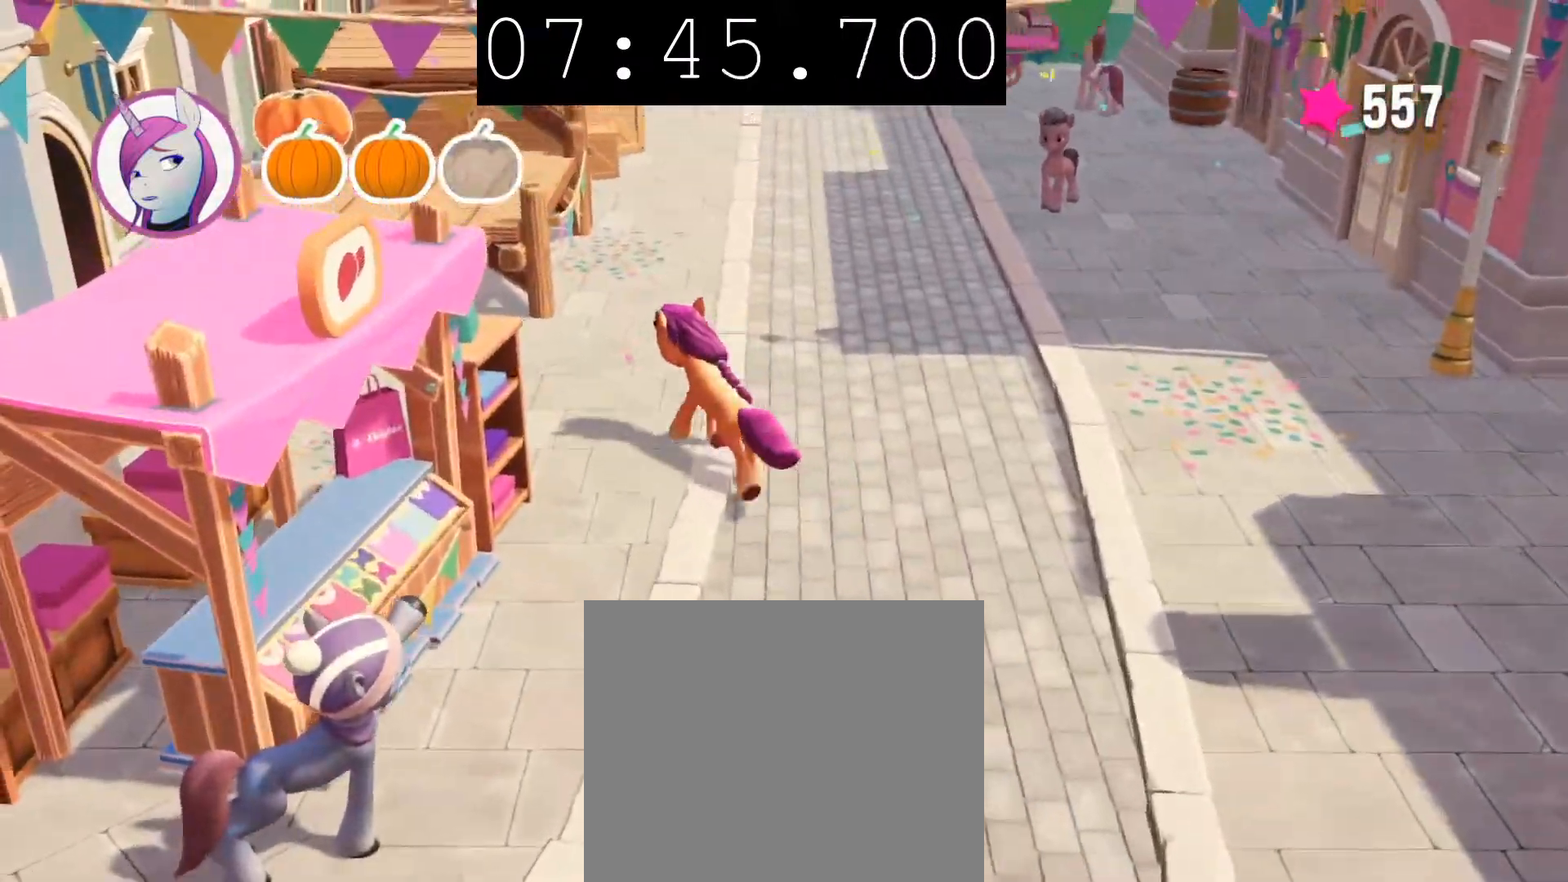
{"buttons": ["CROSS"], "left_stick": "up-left", "right_stick": "center", "events": [[150, "CROSS", "down"]]}
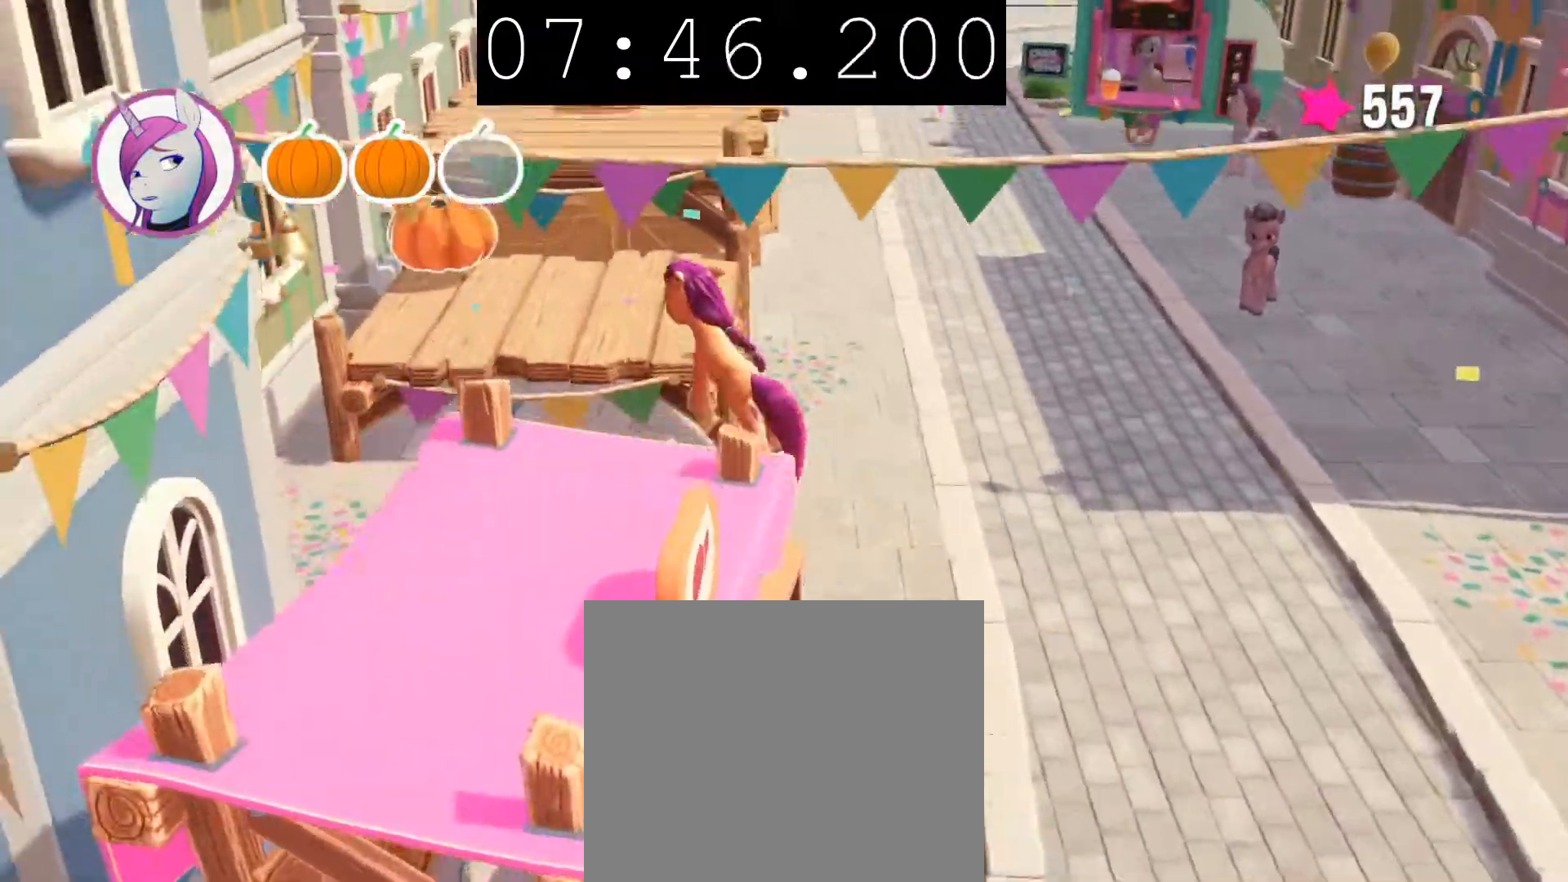
{"buttons": ["CROSS"], "left_stick": "up-right", "right_stick": "center", "events": [[67, "CROSS", "up"], [483, "CROSS", "down"], [500, "left_stick", "up-right"]]}
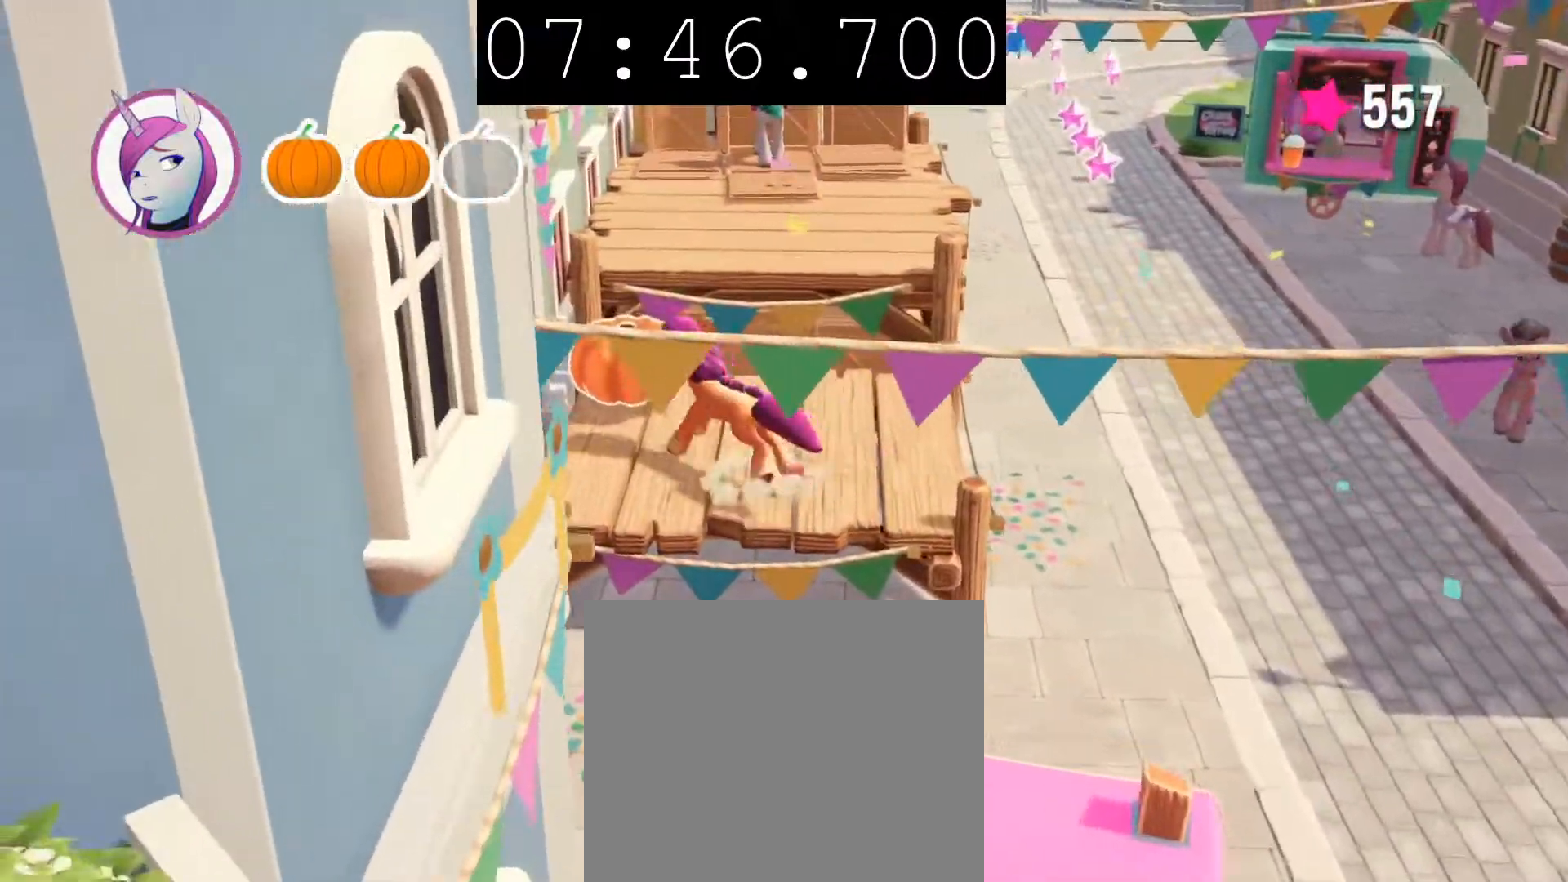
{"buttons": [], "left_stick": "up-right", "right_stick": "center", "events": [[333, "CROSS", "up"]]}
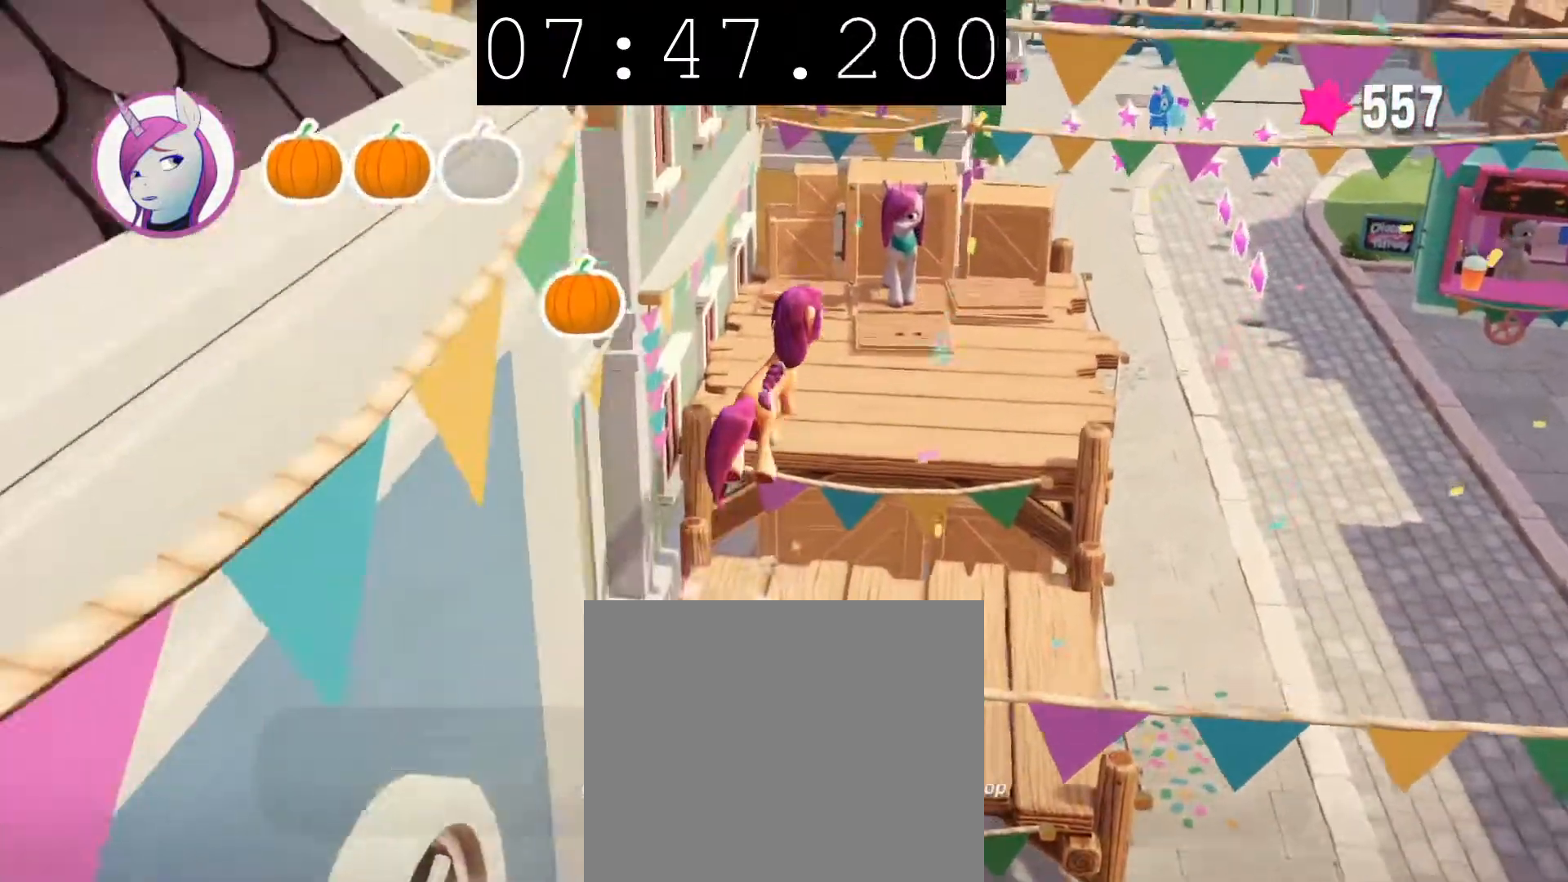
{"buttons": [], "left_stick": "up-right", "right_stick": "center", "events": []}
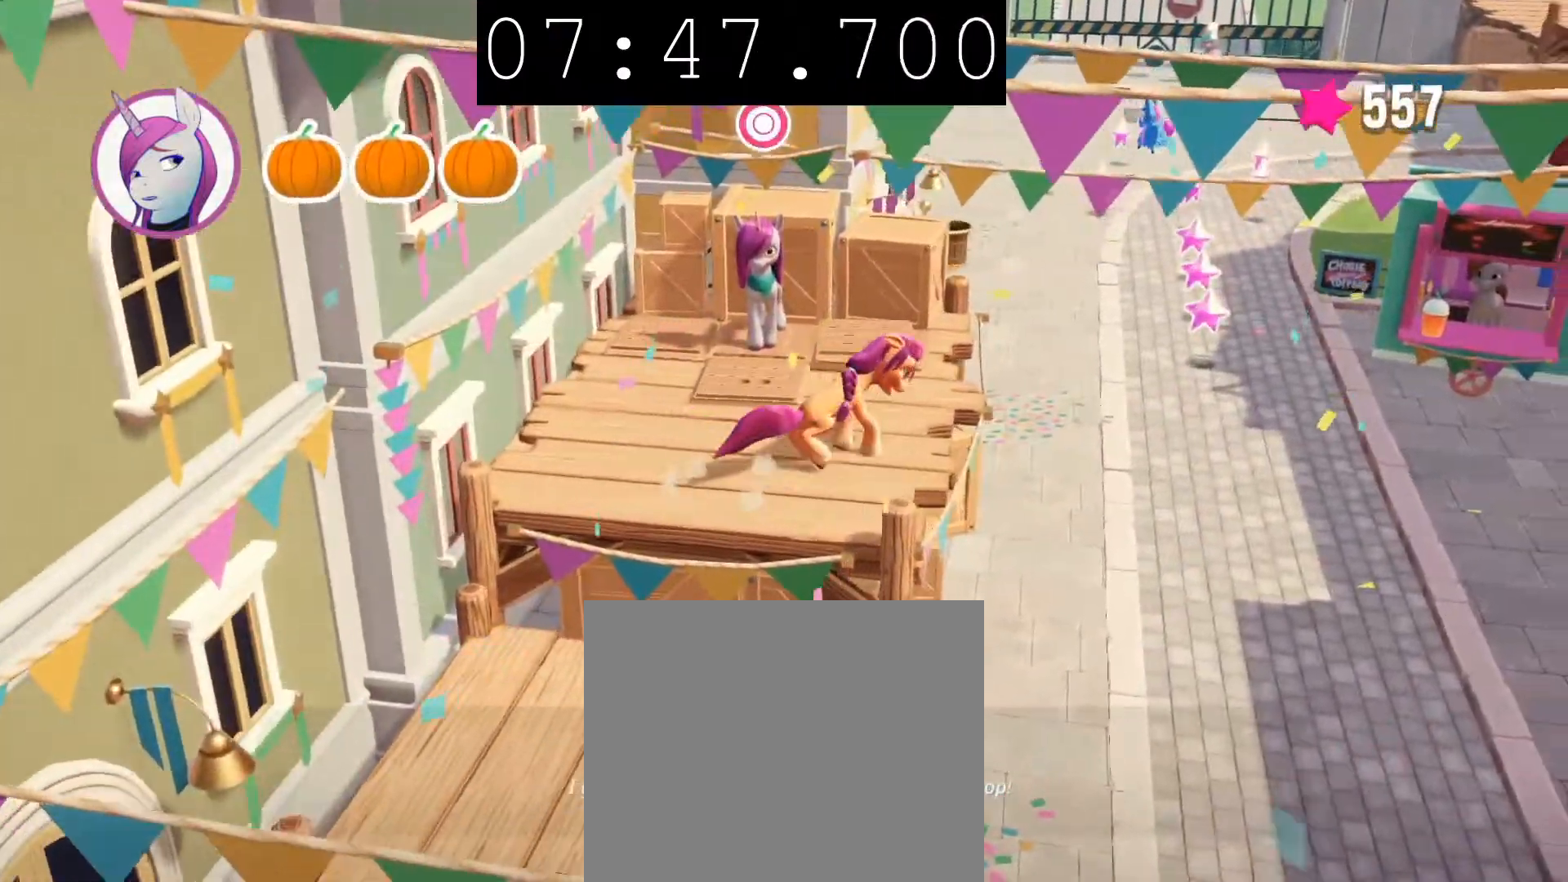
{"buttons": ["CROSS"], "left_stick": "up-right", "right_stick": "center", "events": [[150, "CROSS", "down"]]}
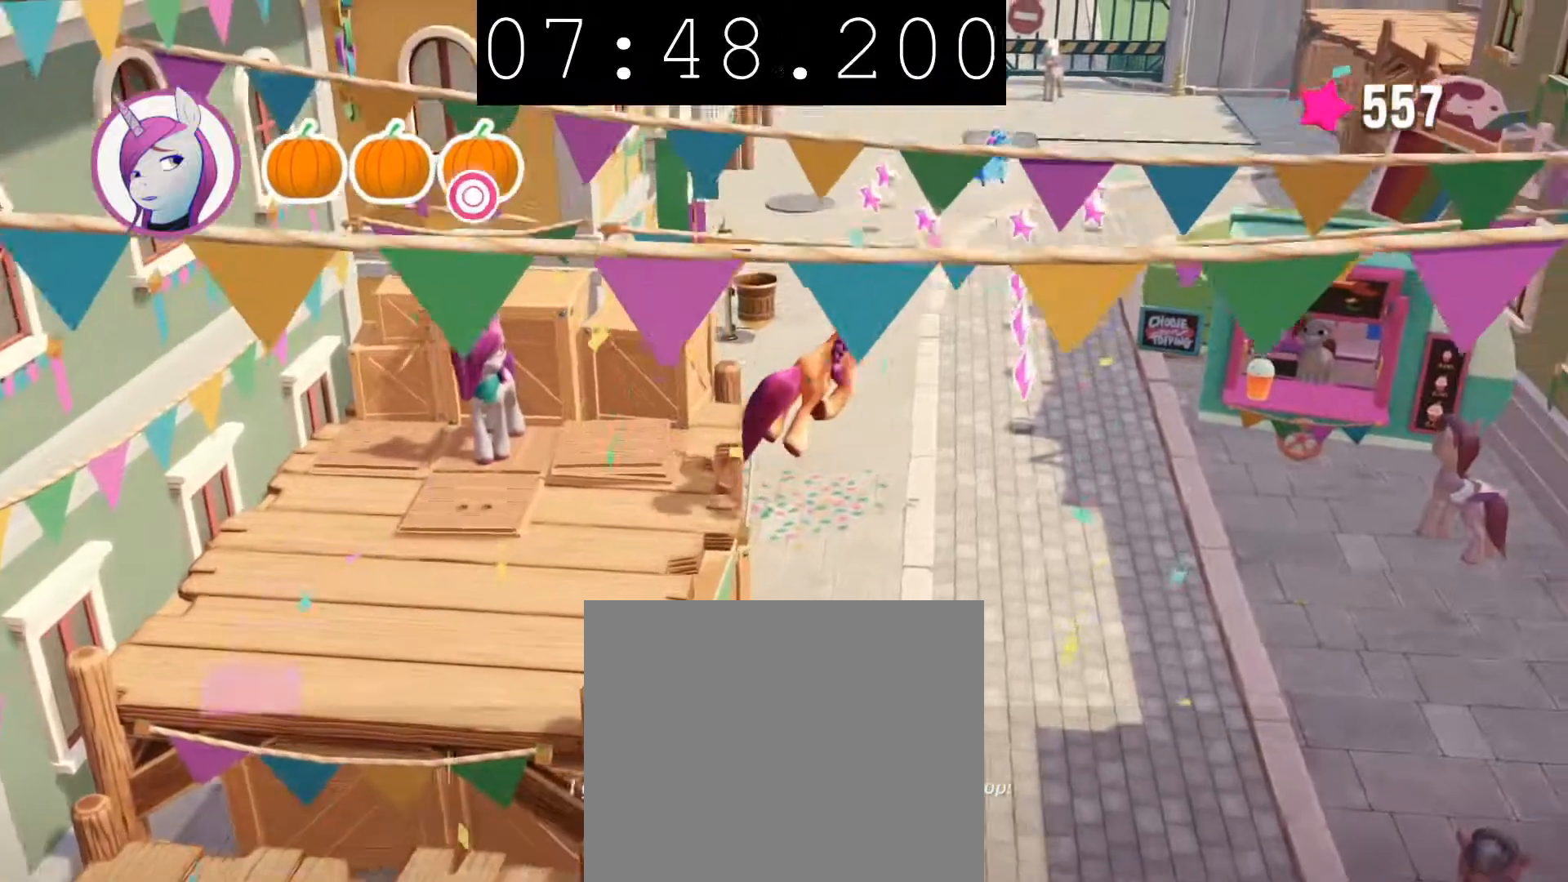
{"buttons": [], "left_stick": "up-right", "right_stick": "center", "events": [[317, "CROSS", "up"]]}
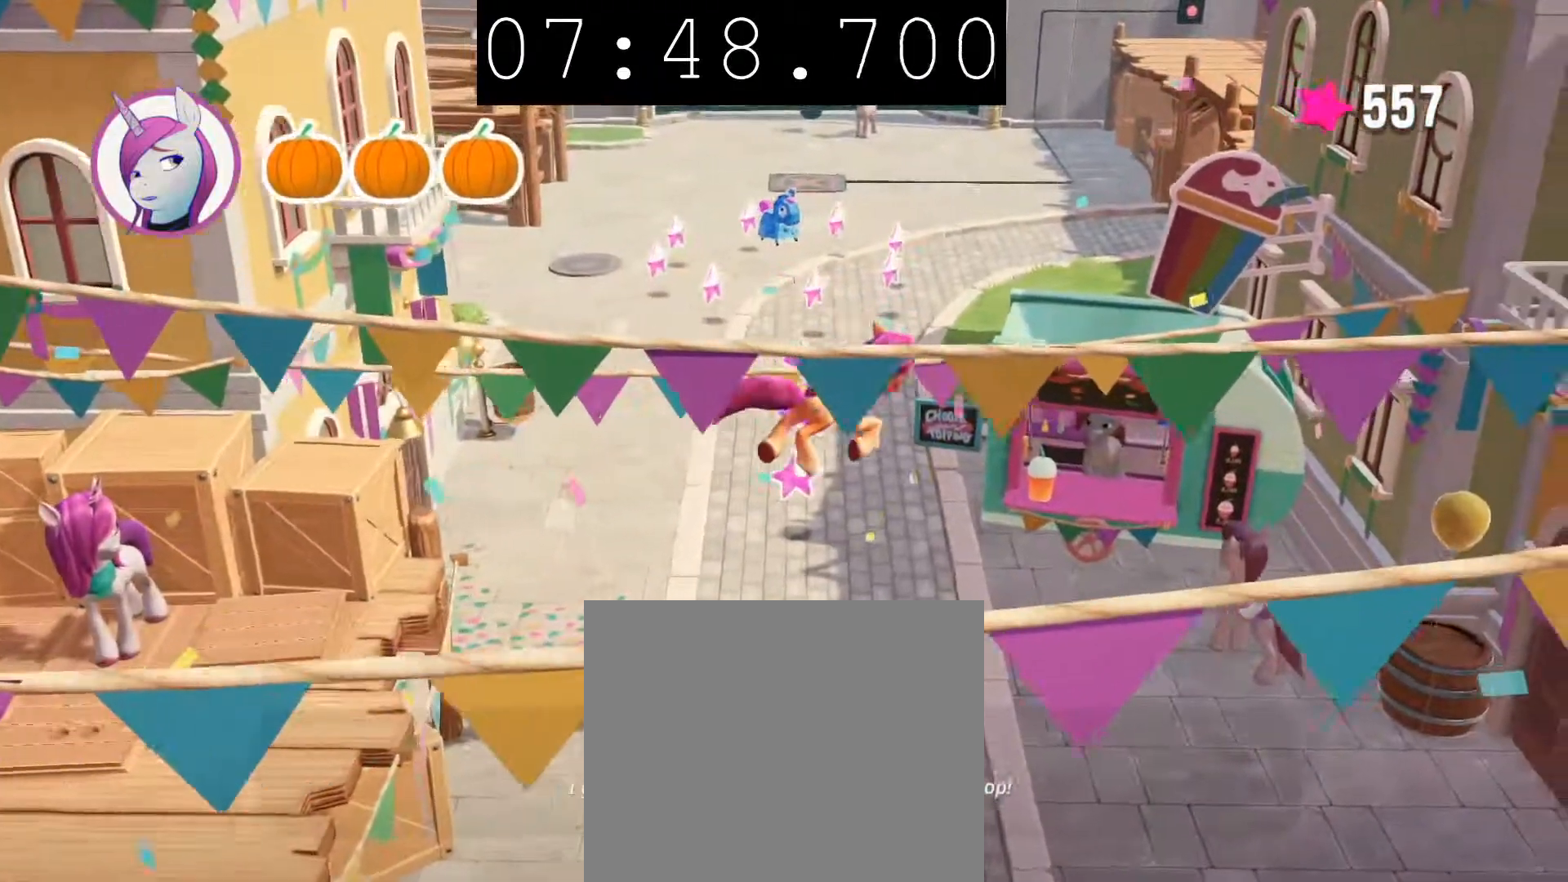
{"buttons": [], "left_stick": "center", "right_stick": "center", "events": [[500, "left_stick", "center"]]}
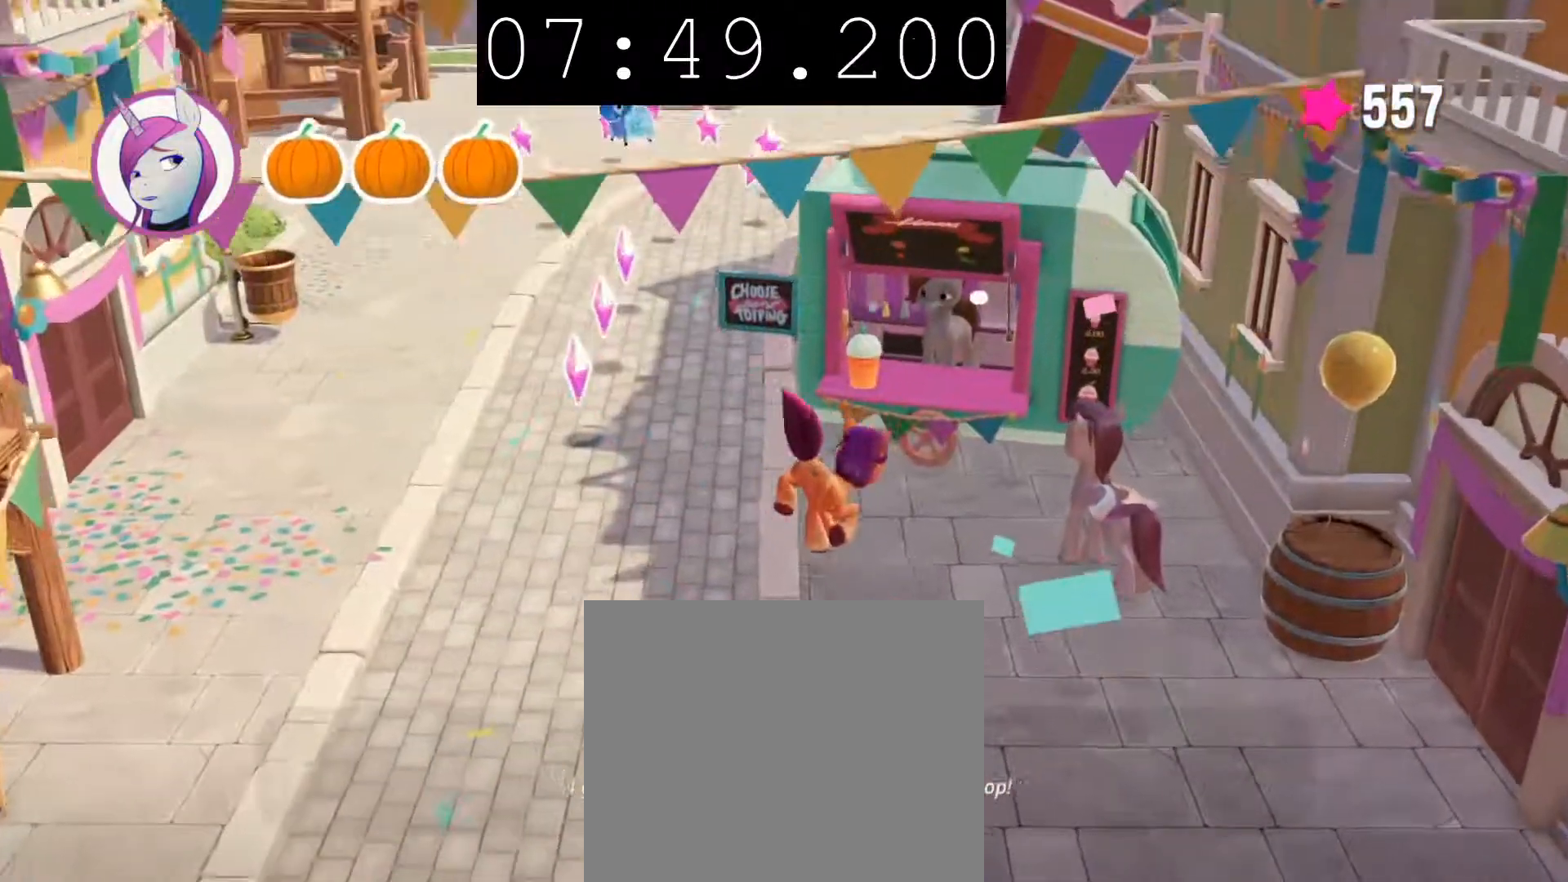
{"buttons": ["CIRCLE"], "left_stick": "center", "right_stick": "center", "events": [[17, "CIRCLE", "down"], [183, "CIRCLE", "up"], [267, "CIRCLE", "down"], [383, "CIRCLE", "up"], [500, "CIRCLE", "down"]]}